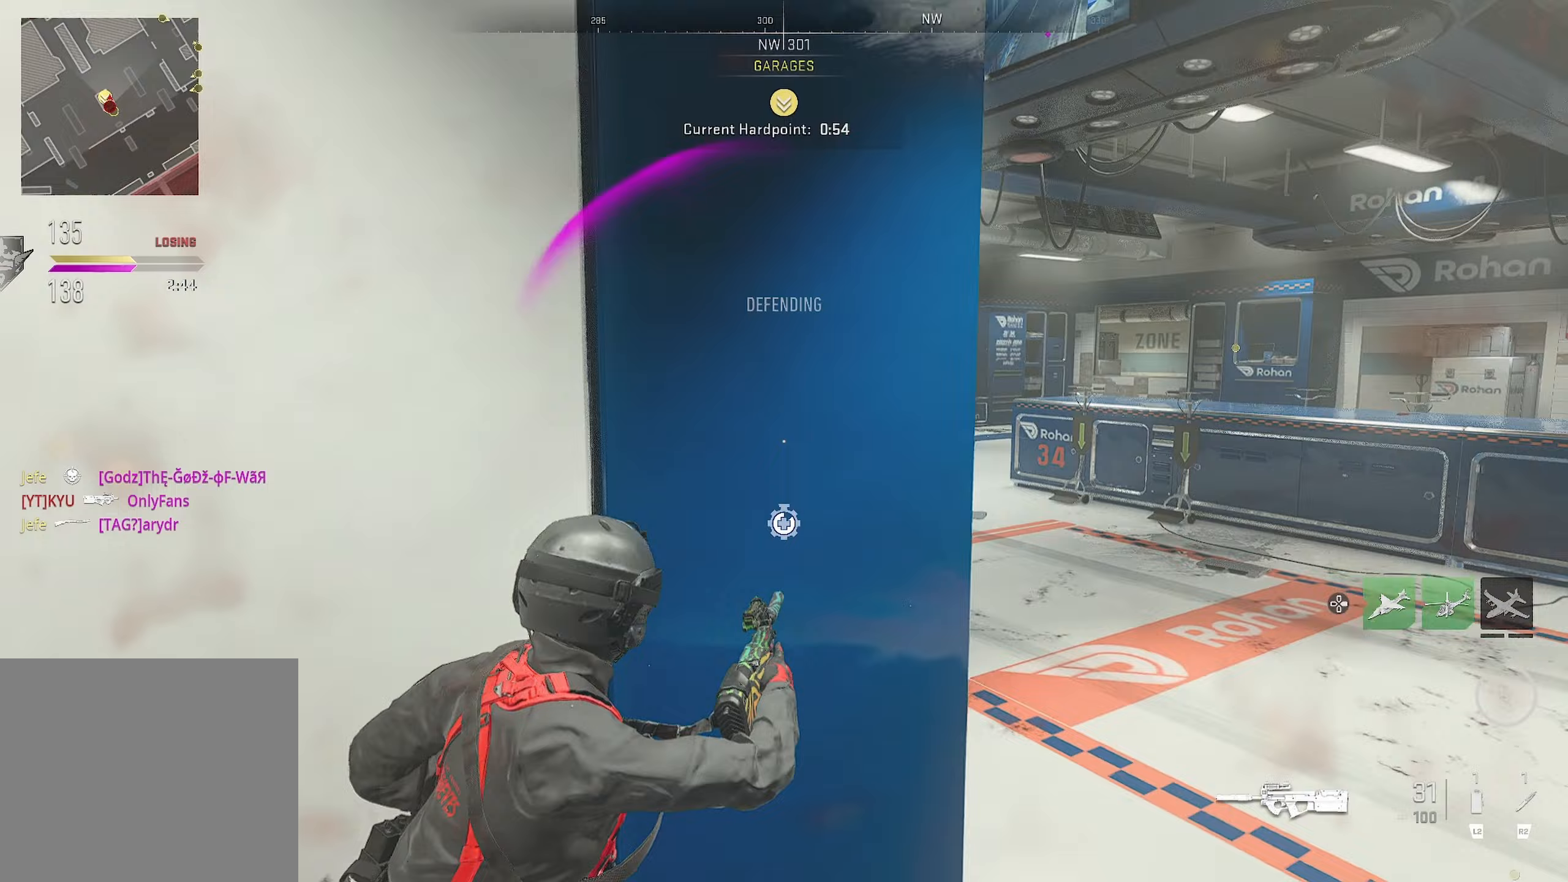
Gameplay with a controller (PlayStation layout); each line is a JSON object with the inputs held at the frame after it (dt_ms = milliseconds from this image to that frame). "events" lists button and stick changes between this image and that frame as [ms after this image, input, new state], when the widget could be followed in between.
{"dt_ms": 67, "buttons": [], "left_stick": "right", "right_stick": "left", "events": [[67, "left_stick", "right"]]}
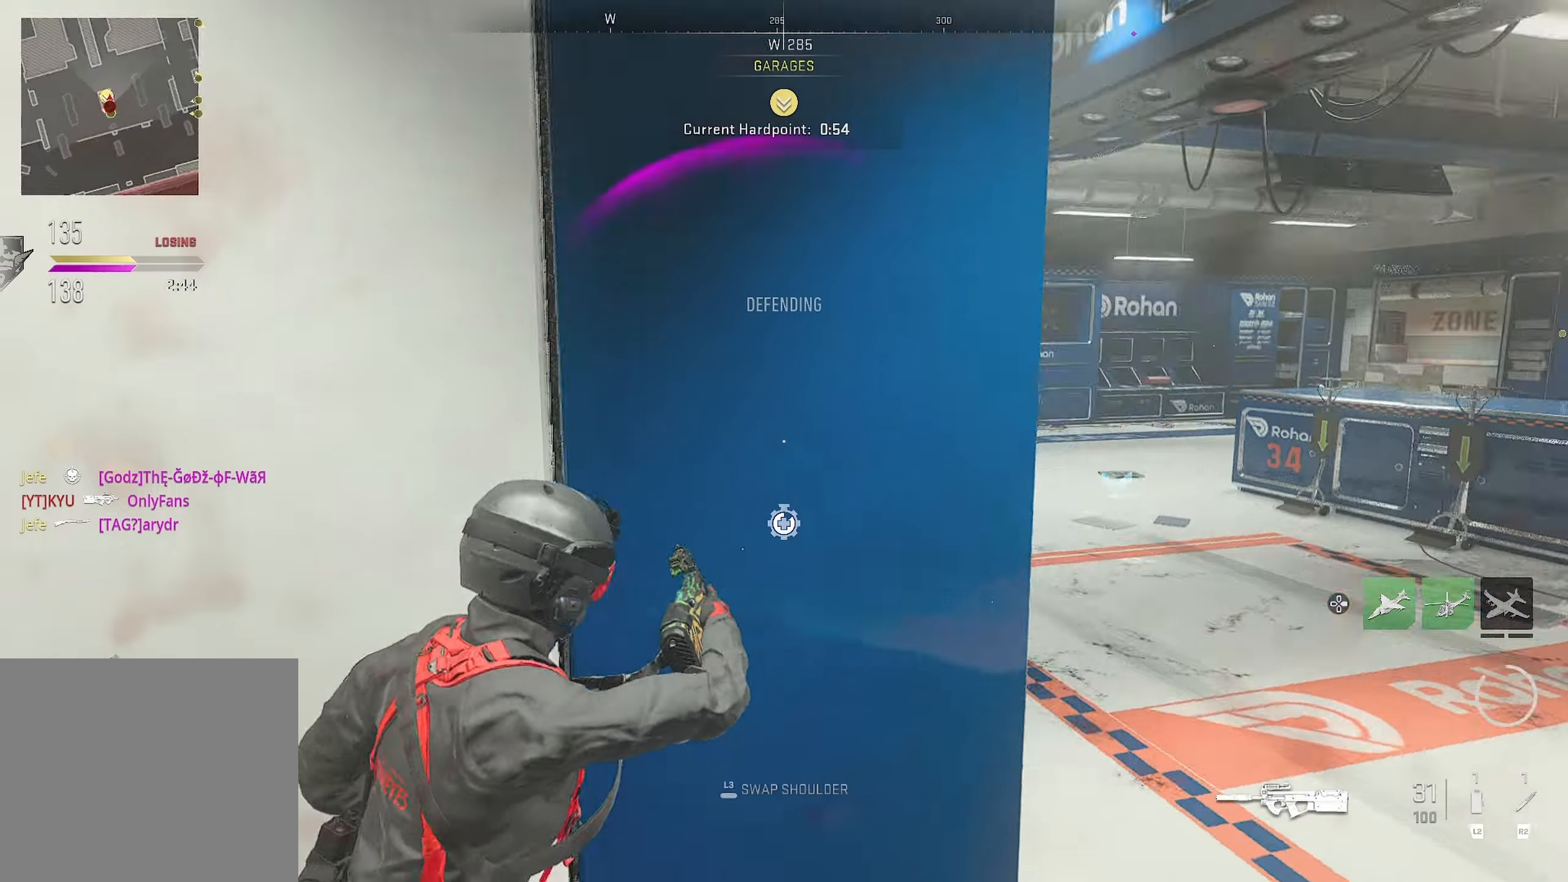
{"dt_ms": 500, "buttons": [], "left_stick": "up-left", "right_stick": "center", "events": [[283, "L3", "down"], [350, "L3", "up"], [350, "right_stick", "center"], [466, "left_stick", "up-left"]]}
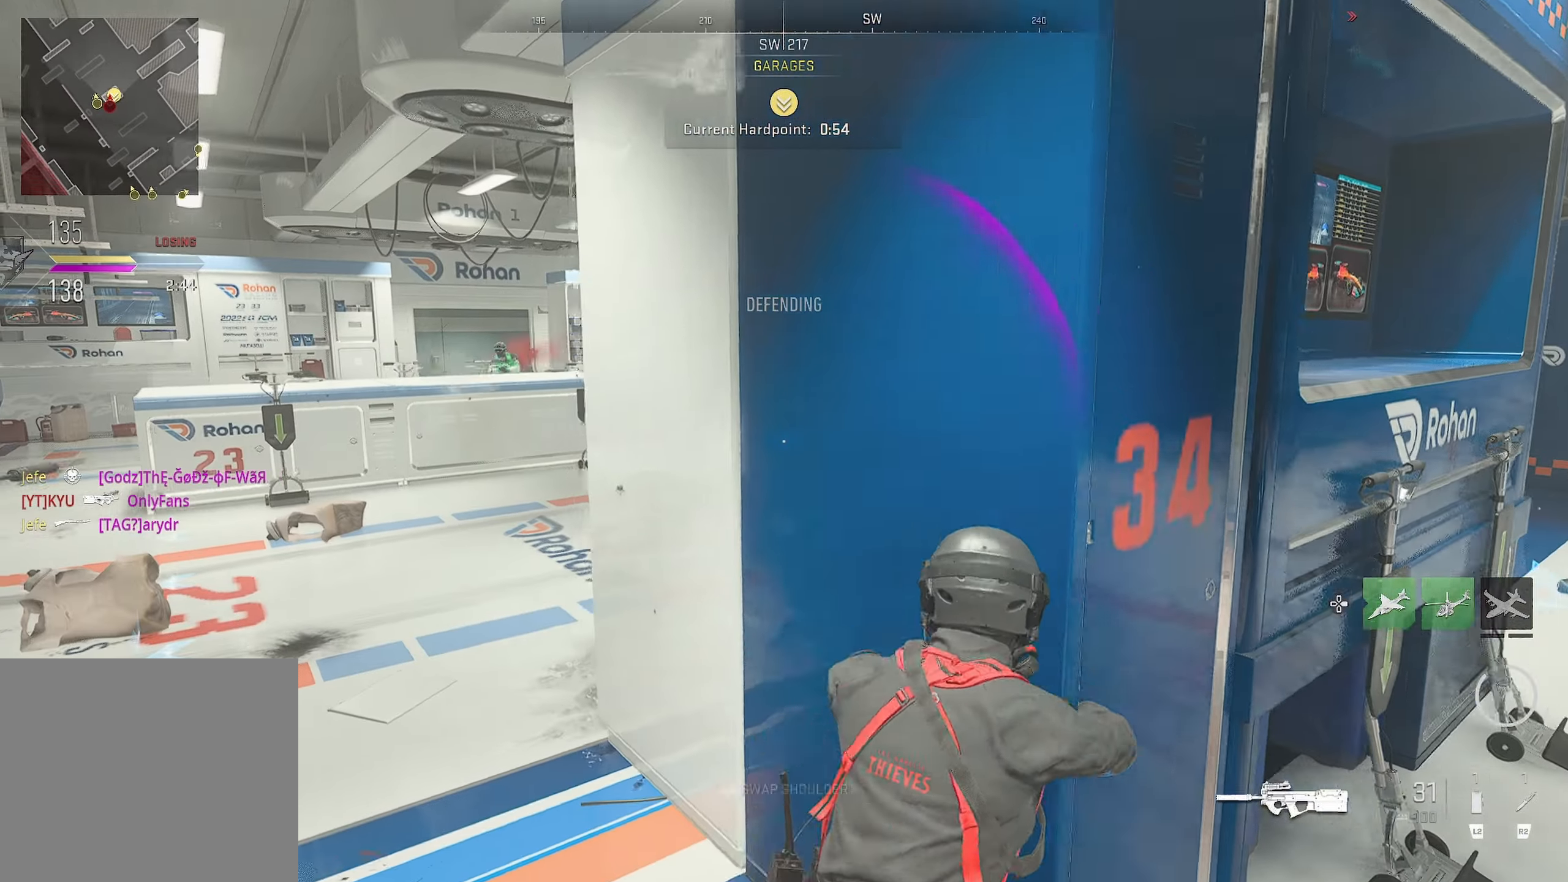
{"dt_ms": 500, "buttons": [], "left_stick": "center", "right_stick": "center", "events": [[166, "left_stick", "down-right"], [316, "left_stick", "right"], [500, "left_stick", "center"]]}
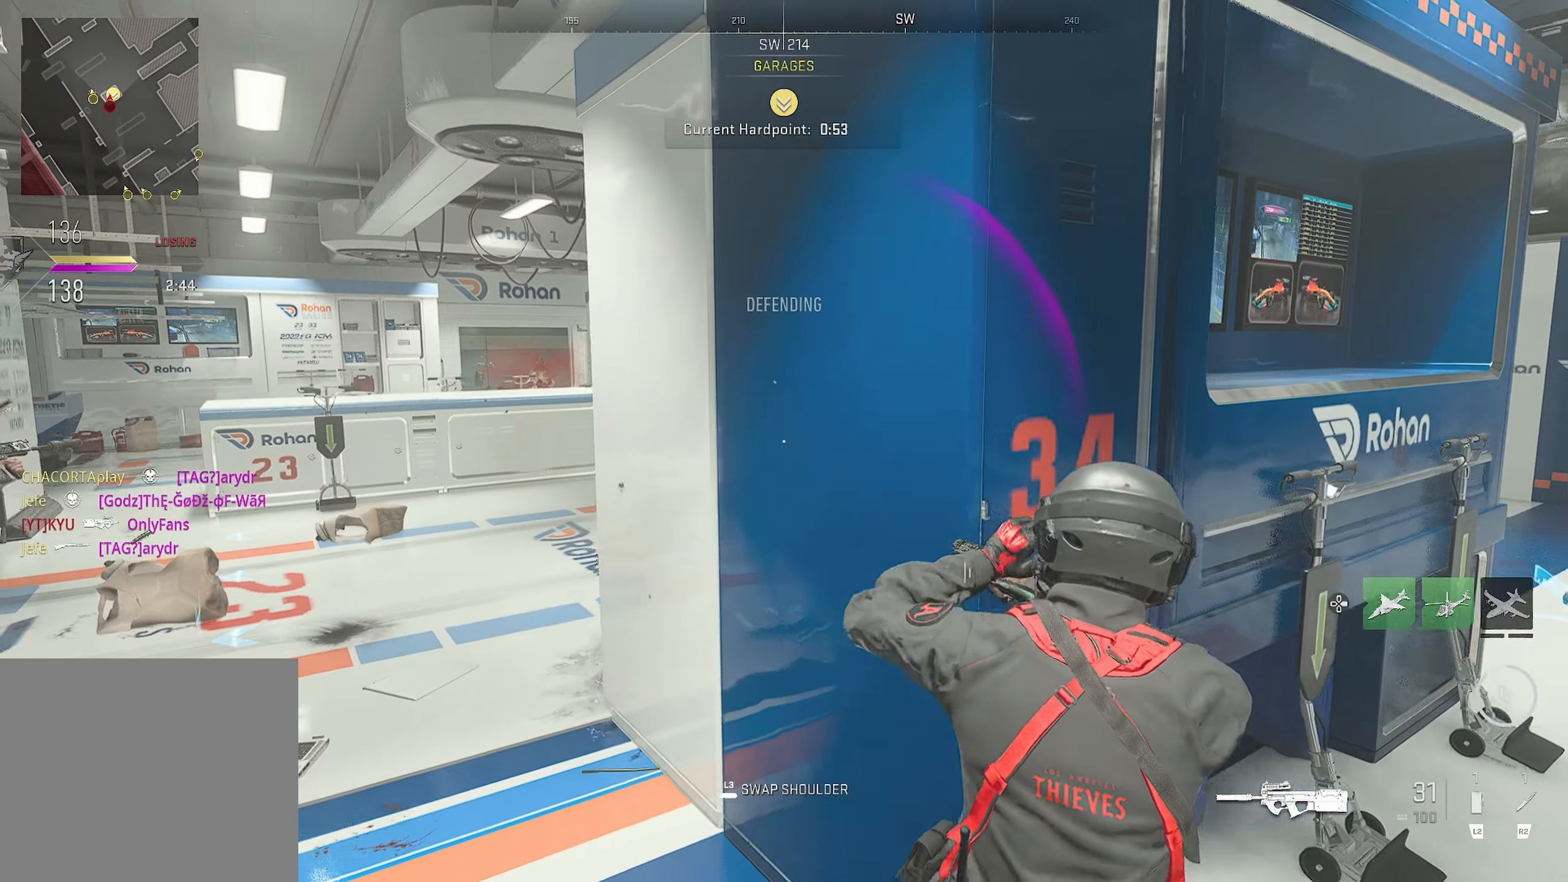
{"dt_ms": 500, "buttons": [], "left_stick": "right", "right_stick": "right", "events": [[100, "left_stick", "down-right"], [150, "right_stick", "right"], [183, "L3", "down"], [316, "L3", "up"], [316, "left_stick", "right"]]}
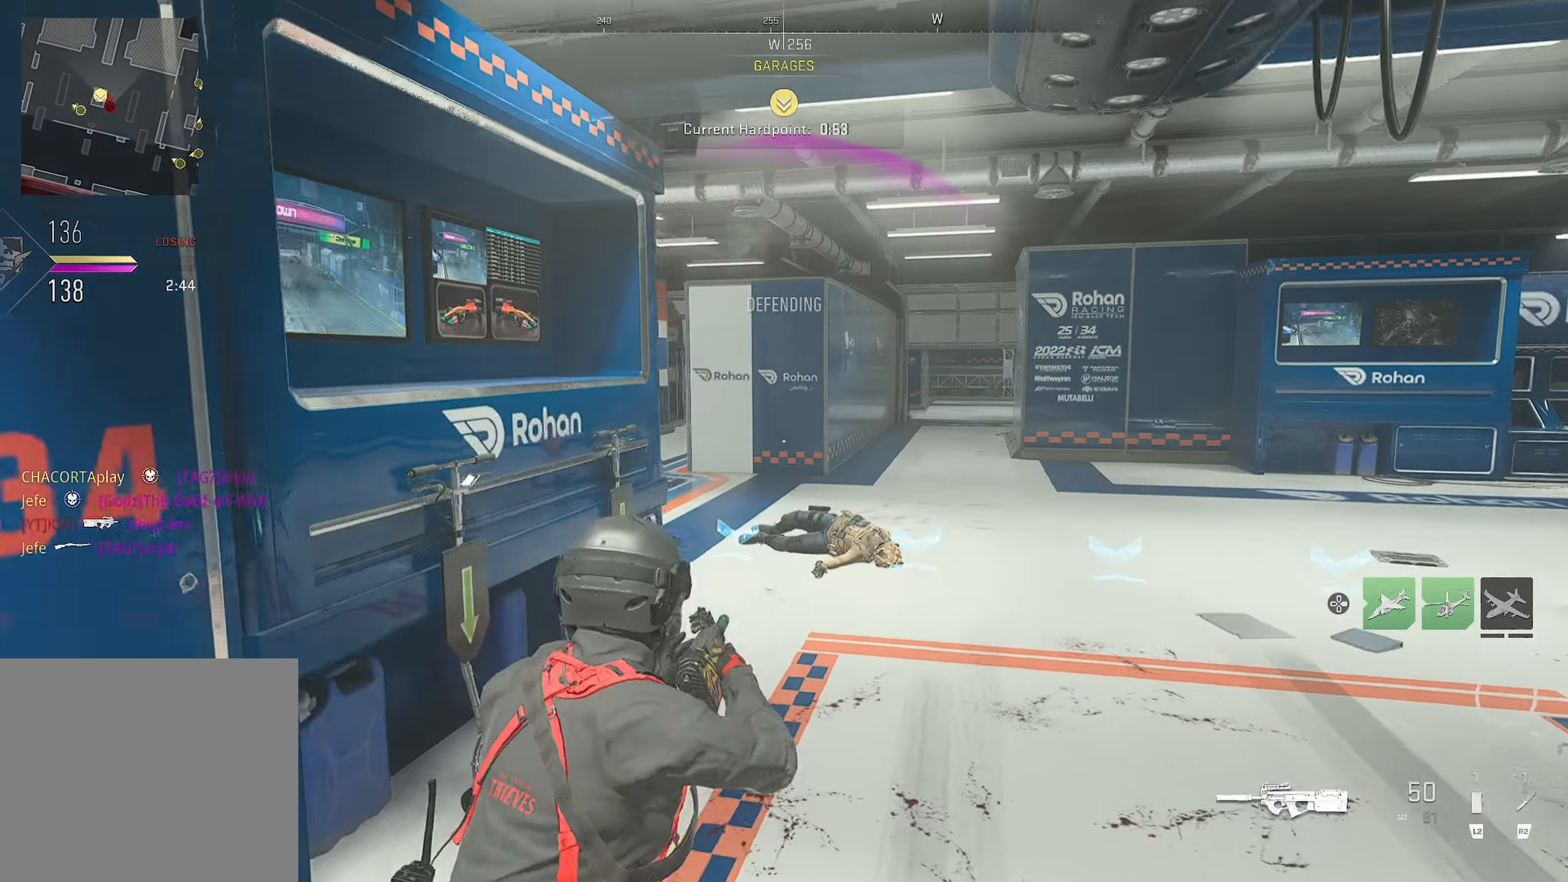
{"dt_ms": 500, "buttons": [], "left_stick": "up", "right_stick": "down-left", "events": [[83, "left_stick", "up"], [83, "right_stick", "center"], [450, "right_stick", "down-left"]]}
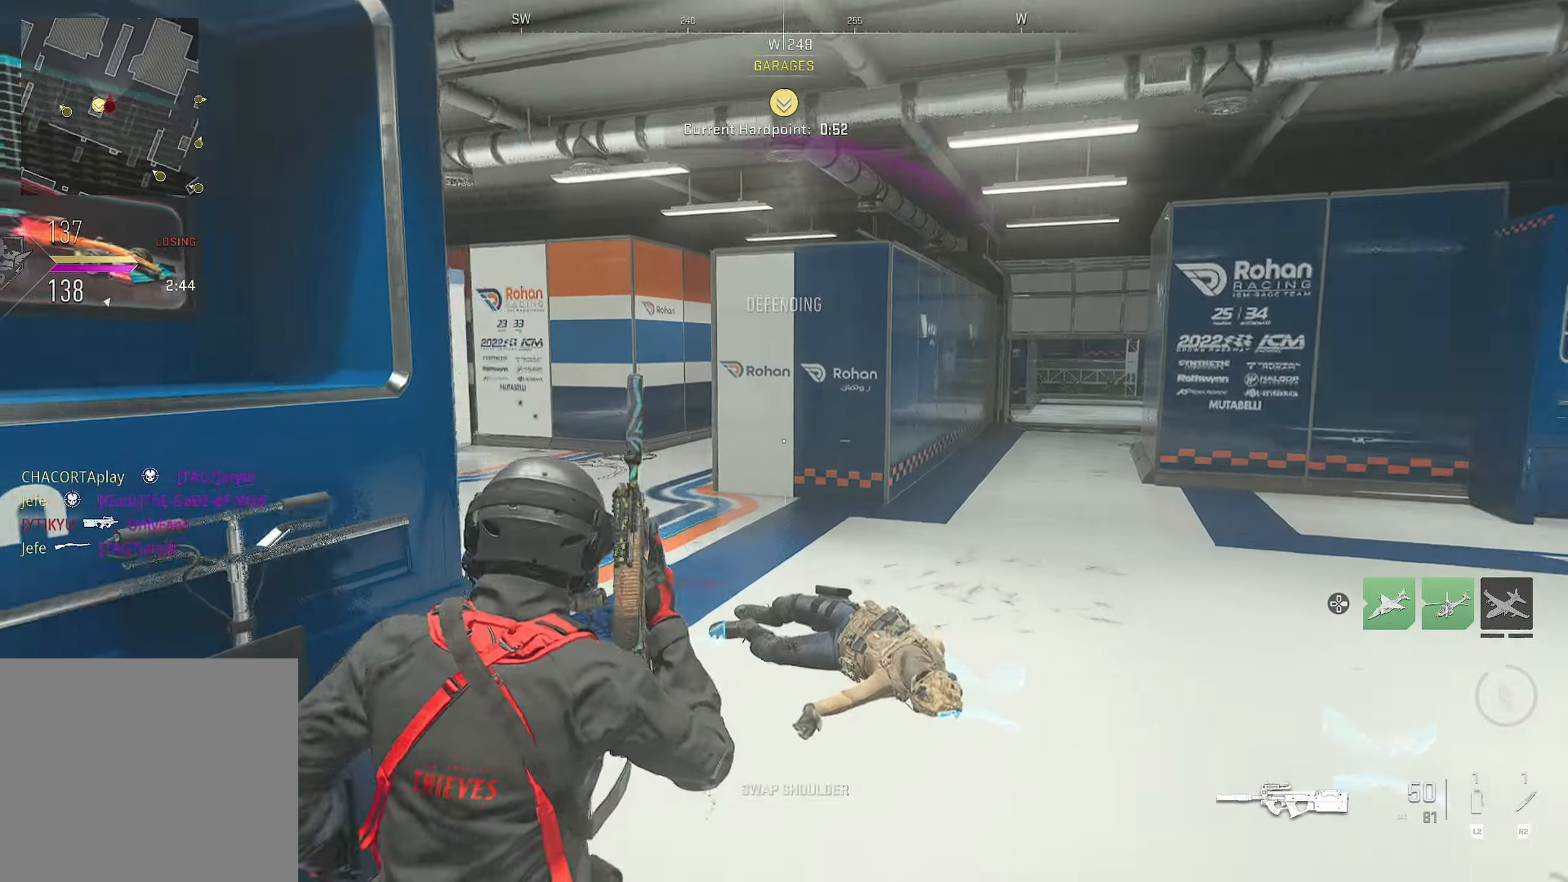
{"dt_ms": 500, "buttons": [], "left_stick": "down-right", "right_stick": "right", "events": [[16, "right_stick", "left"], [150, "left_stick", "down-right"], [183, "right_stick", "center"], [500, "right_stick", "right"]]}
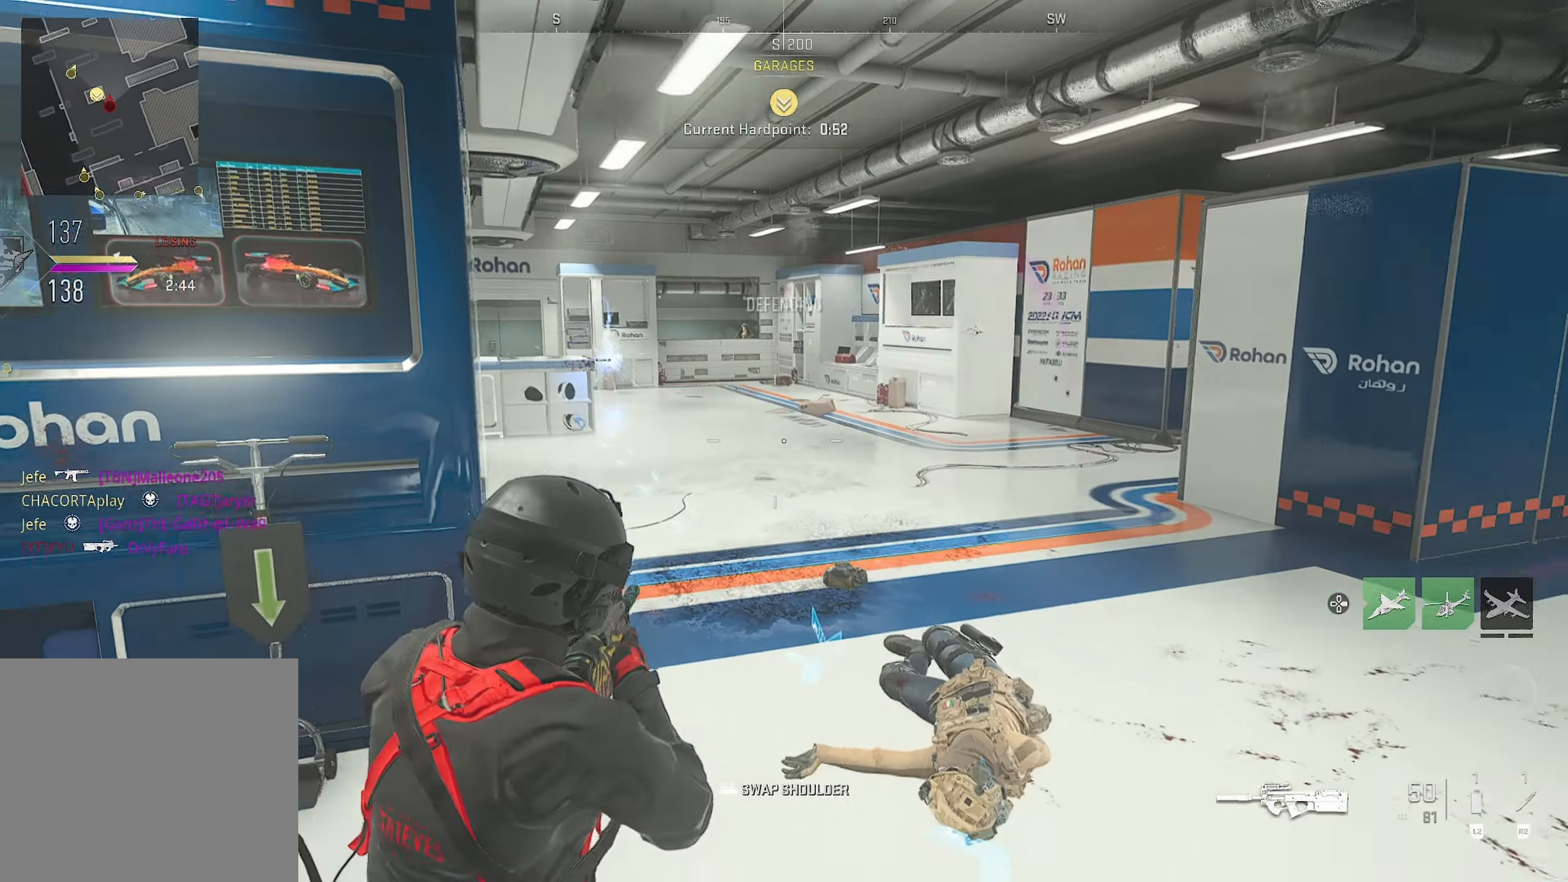
{"dt_ms": 500, "buttons": ["CROSS"], "left_stick": "up", "right_stick": "left", "events": [[50, "left_stick", "up-right"], [133, "left_stick", "up"], [216, "right_stick", "center"], [400, "CROSS", "down"], [400, "right_stick", "left"]]}
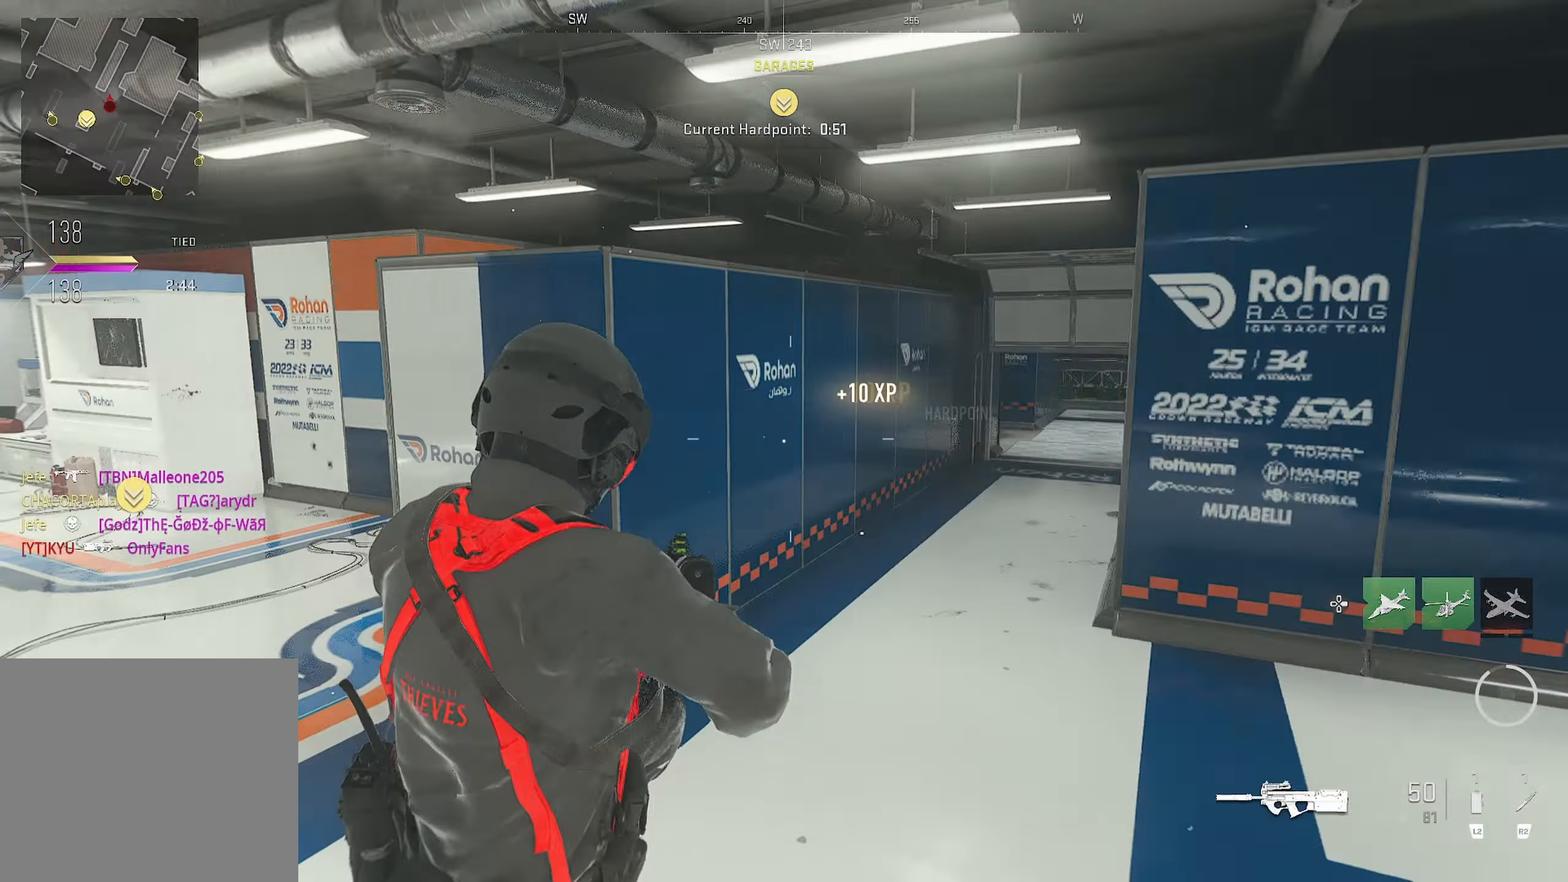
{"dt_ms": 500, "buttons": ["L2"], "left_stick": "down-right", "right_stick": "center", "events": [[166, "CROSS", "up"], [166, "left_stick", "down-right"], [200, "right_stick", "right"], [300, "right_stick", "down-left"], [433, "L2", "down"], [450, "right_stick", "center"]]}
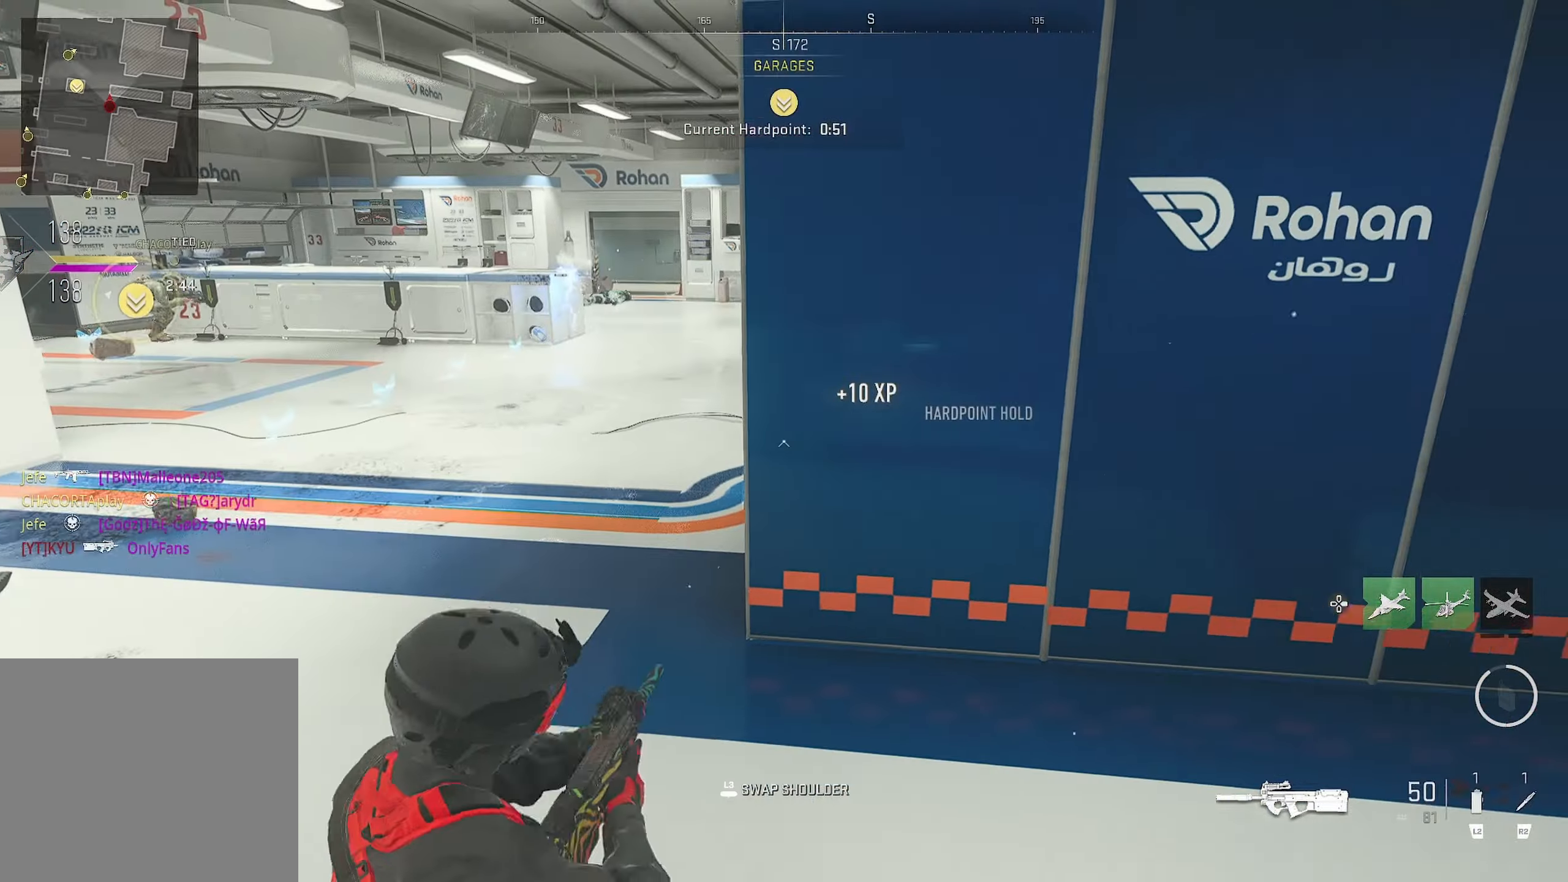
{"dt_ms": 500, "buttons": ["L2"], "left_stick": "up", "right_stick": "down-right", "events": [[66, "left_stick", "right"], [133, "right_stick", "right"], [200, "left_stick", "up-right"], [250, "right_stick", "down-right"], [383, "left_stick", "up"]]}
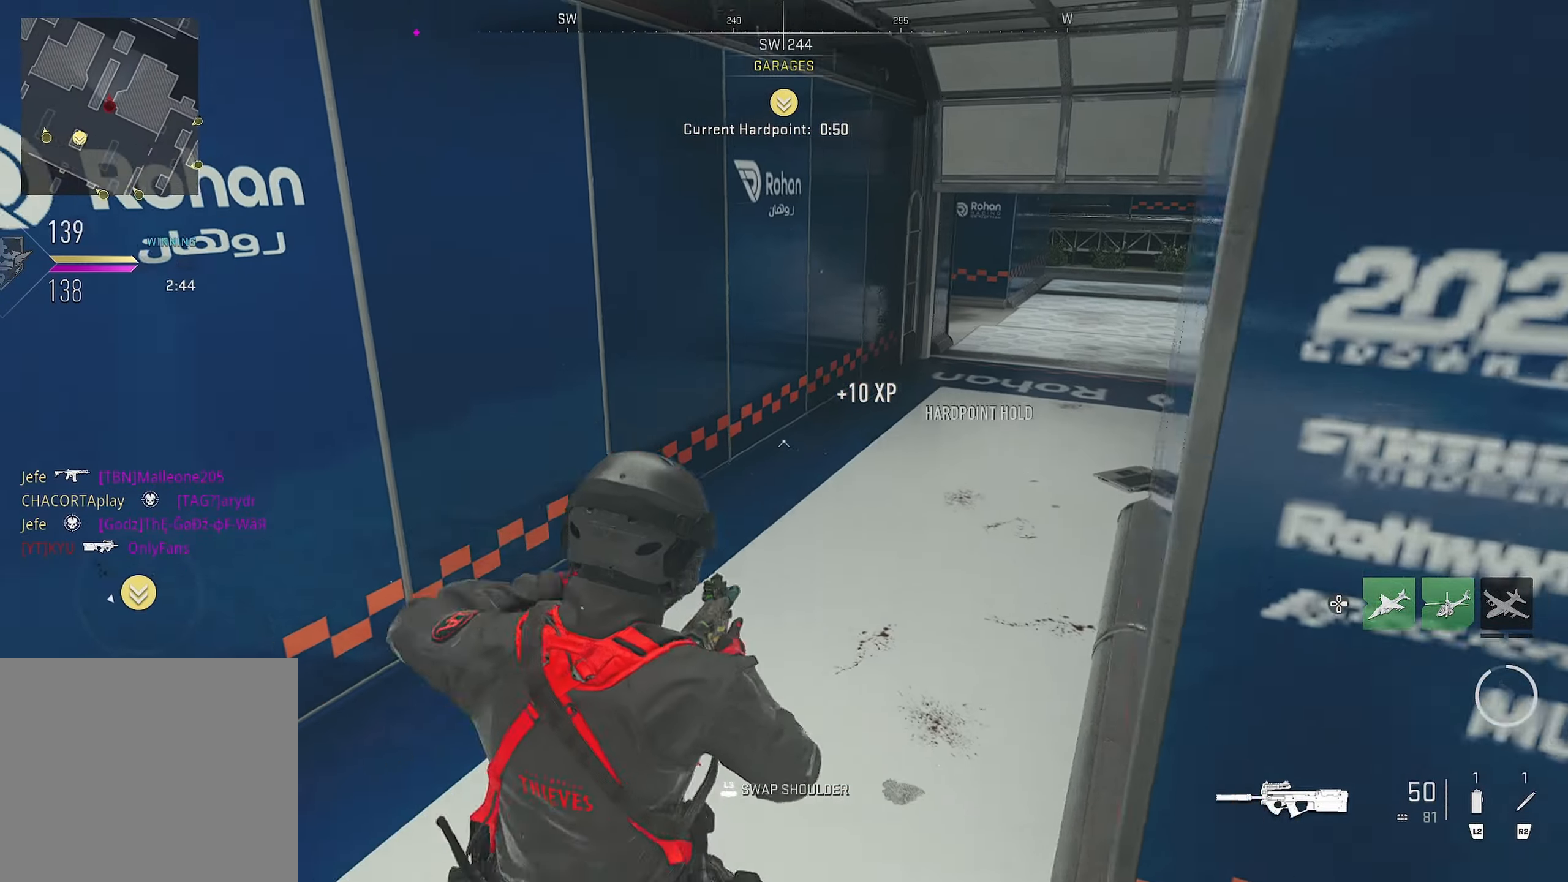
{"dt_ms": 500, "buttons": [], "left_stick": "up", "right_stick": "up", "events": [[166, "L2", "up"], [166, "left_stick", "left"], [166, "right_stick", "left"], [433, "left_stick", "up"], [433, "right_stick", "up"]]}
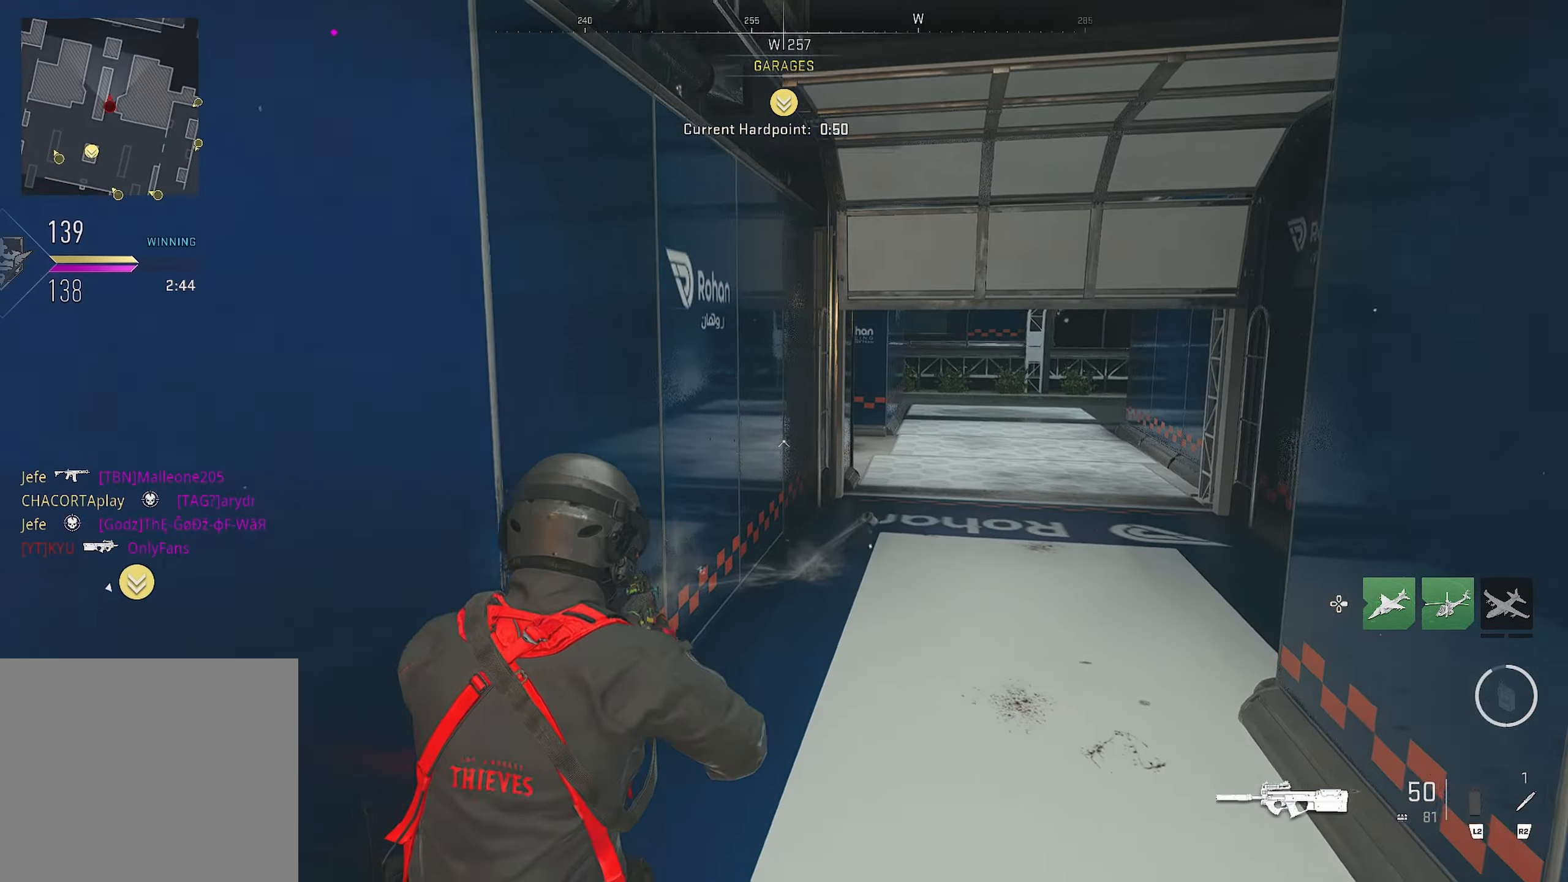
{"dt_ms": 500, "buttons": ["L2", "R2"], "left_stick": "up", "right_stick": "center", "events": [[66, "right_stick", "center"], [300, "L2", "down"], [300, "R2", "down"]]}
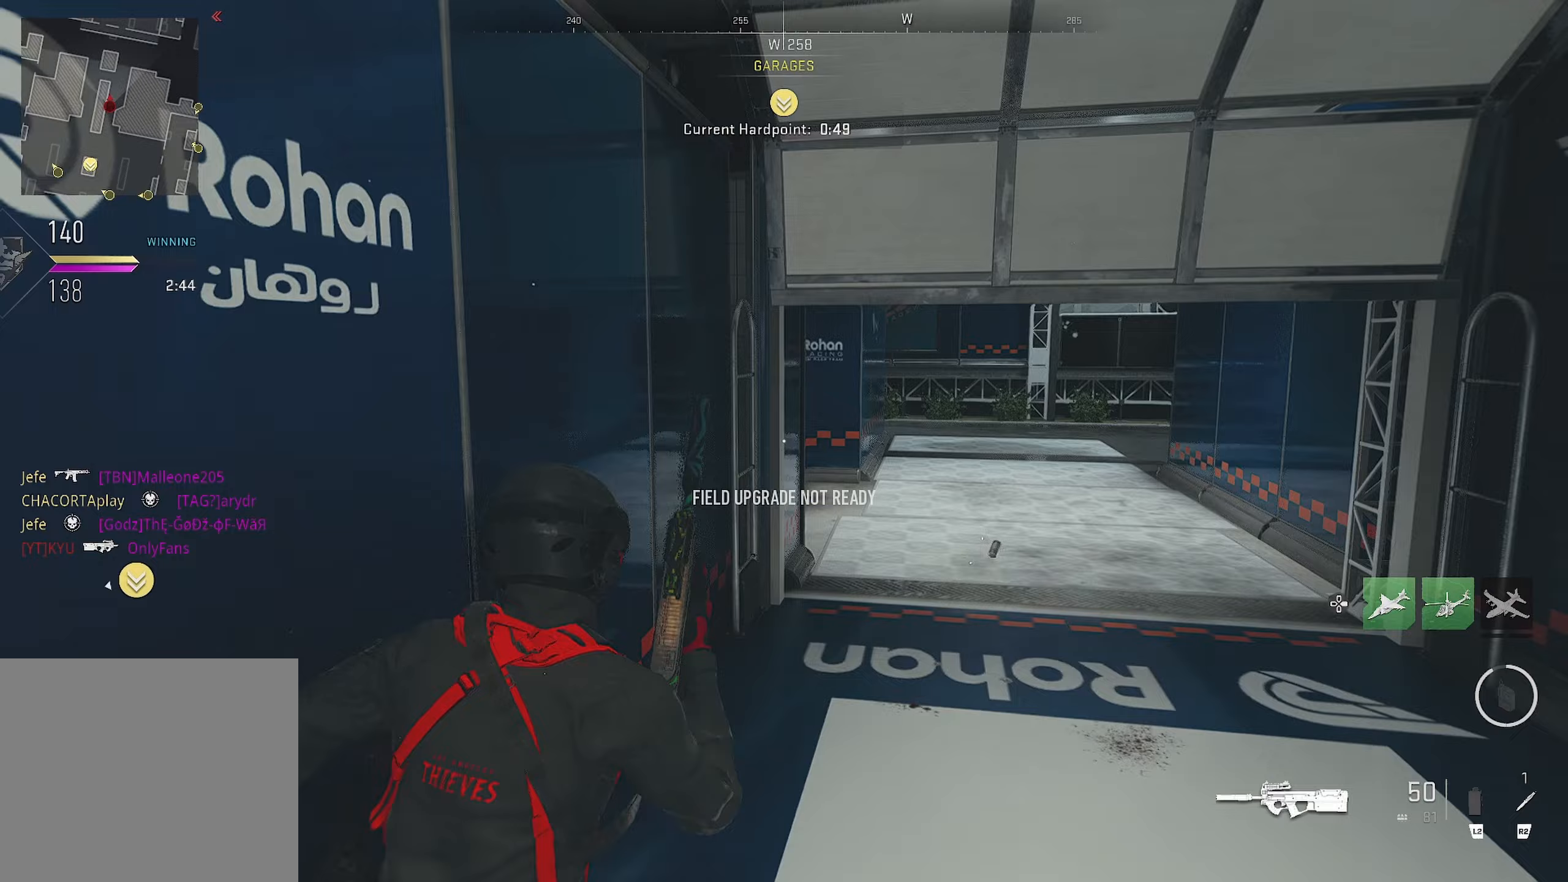
{"dt_ms": 500, "buttons": ["L2", "R2"], "left_stick": "up", "right_stick": "center", "events": []}
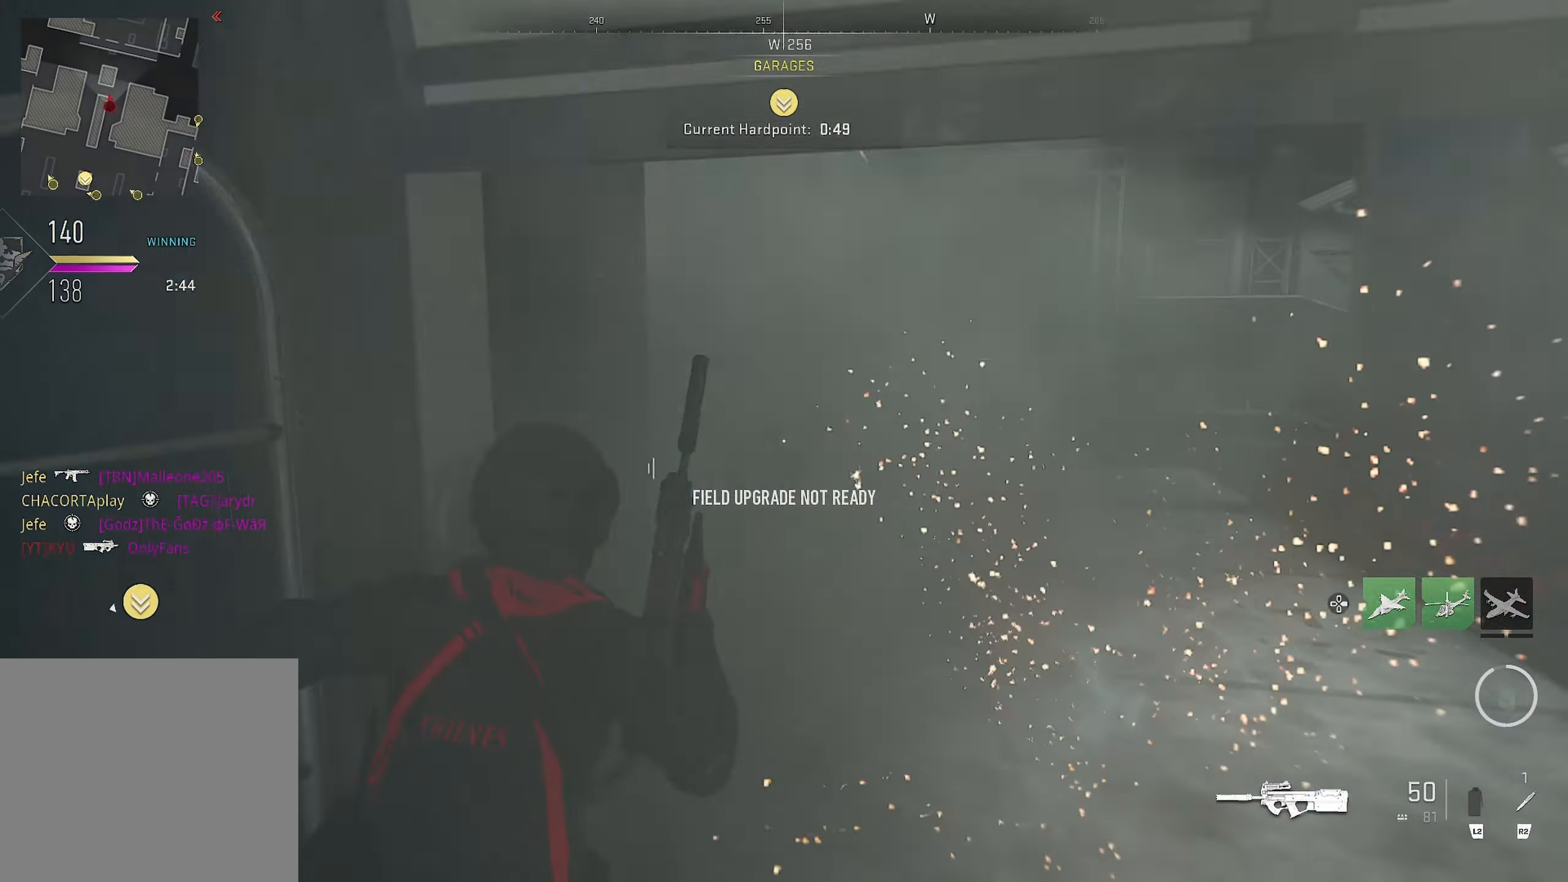
{"dt_ms": 500, "buttons": [], "left_stick": "up", "right_stick": "right", "events": [[167, "L2", "up"], [167, "R2", "up"], [183, "right_stick", "left"], [283, "right_stick", "center"], [500, "right_stick", "right"]]}
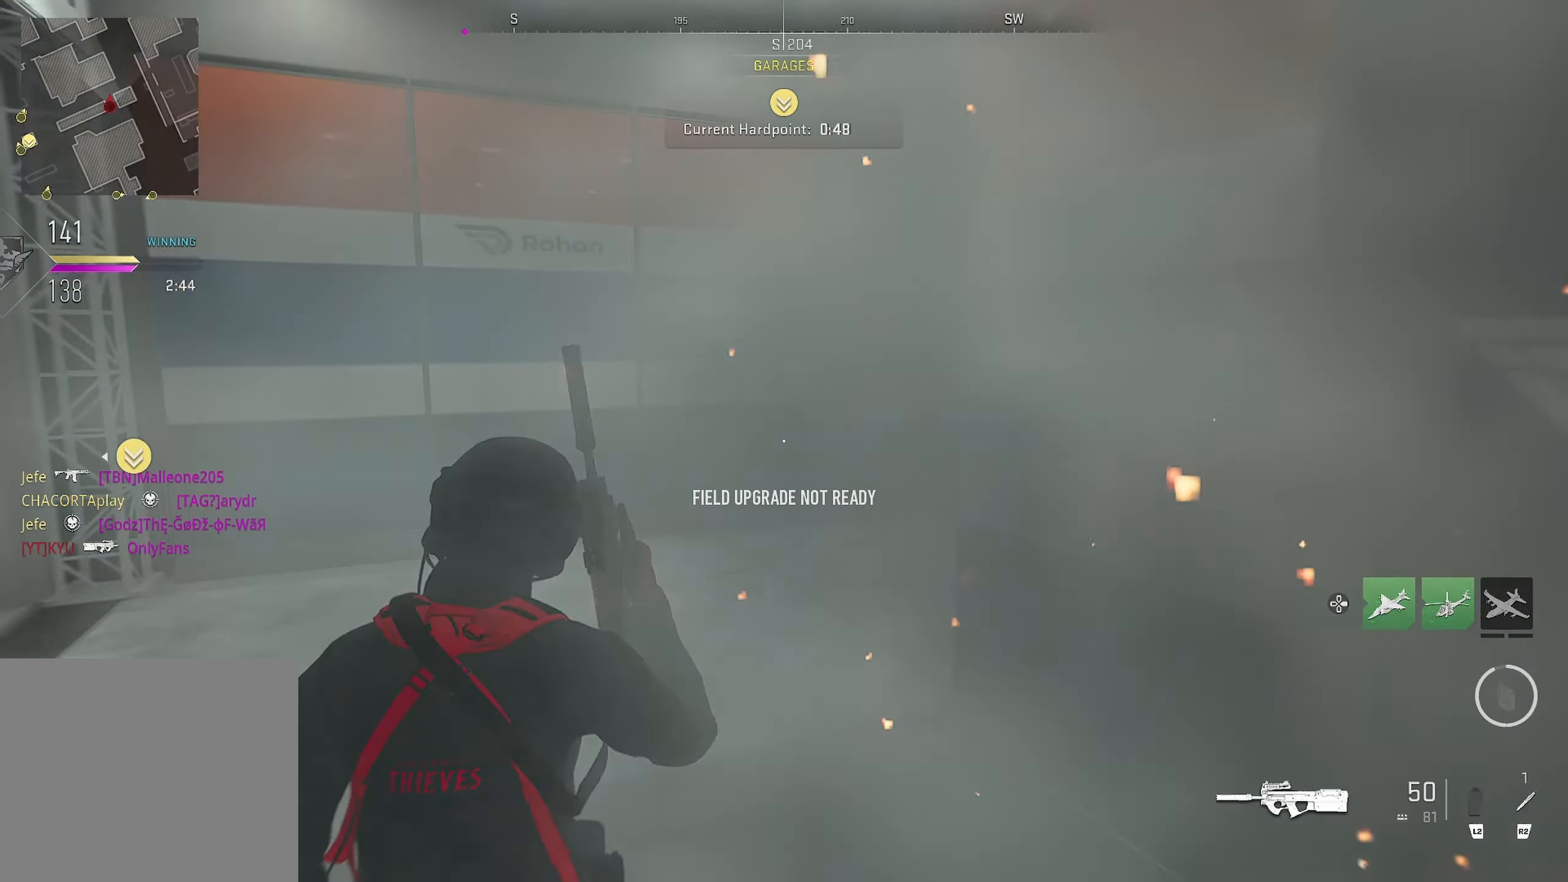
{"dt_ms": 500, "buttons": [], "left_stick": "up", "right_stick": "center", "events": [[267, "right_stick", "center"]]}
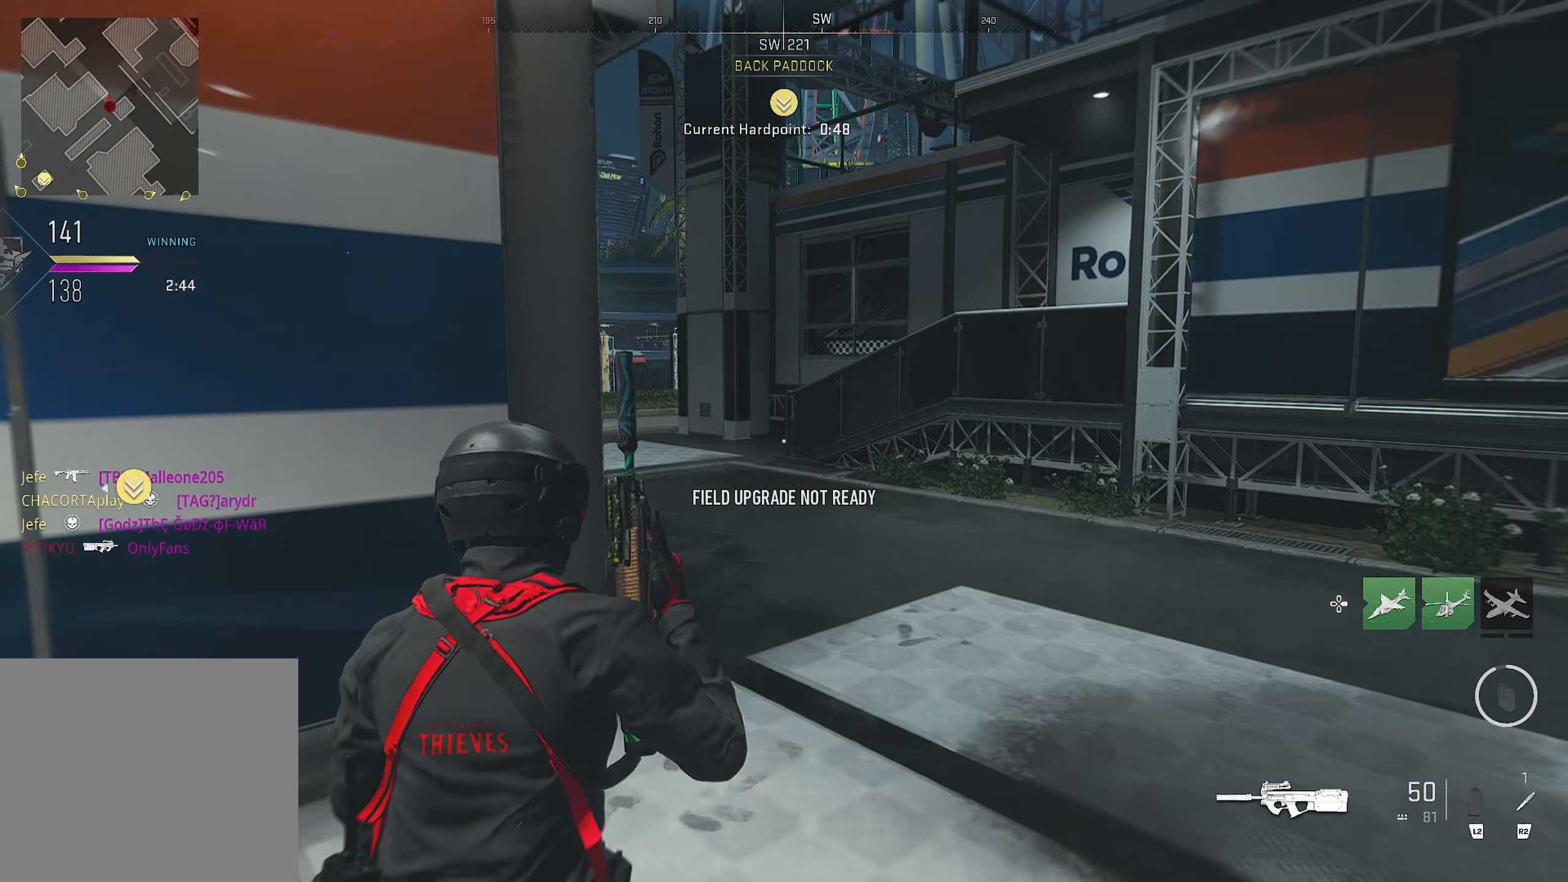
{"dt_ms": 500, "buttons": [], "left_stick": "up", "right_stick": "center", "events": [[217, "right_stick", "left"], [367, "right_stick", "center"]]}
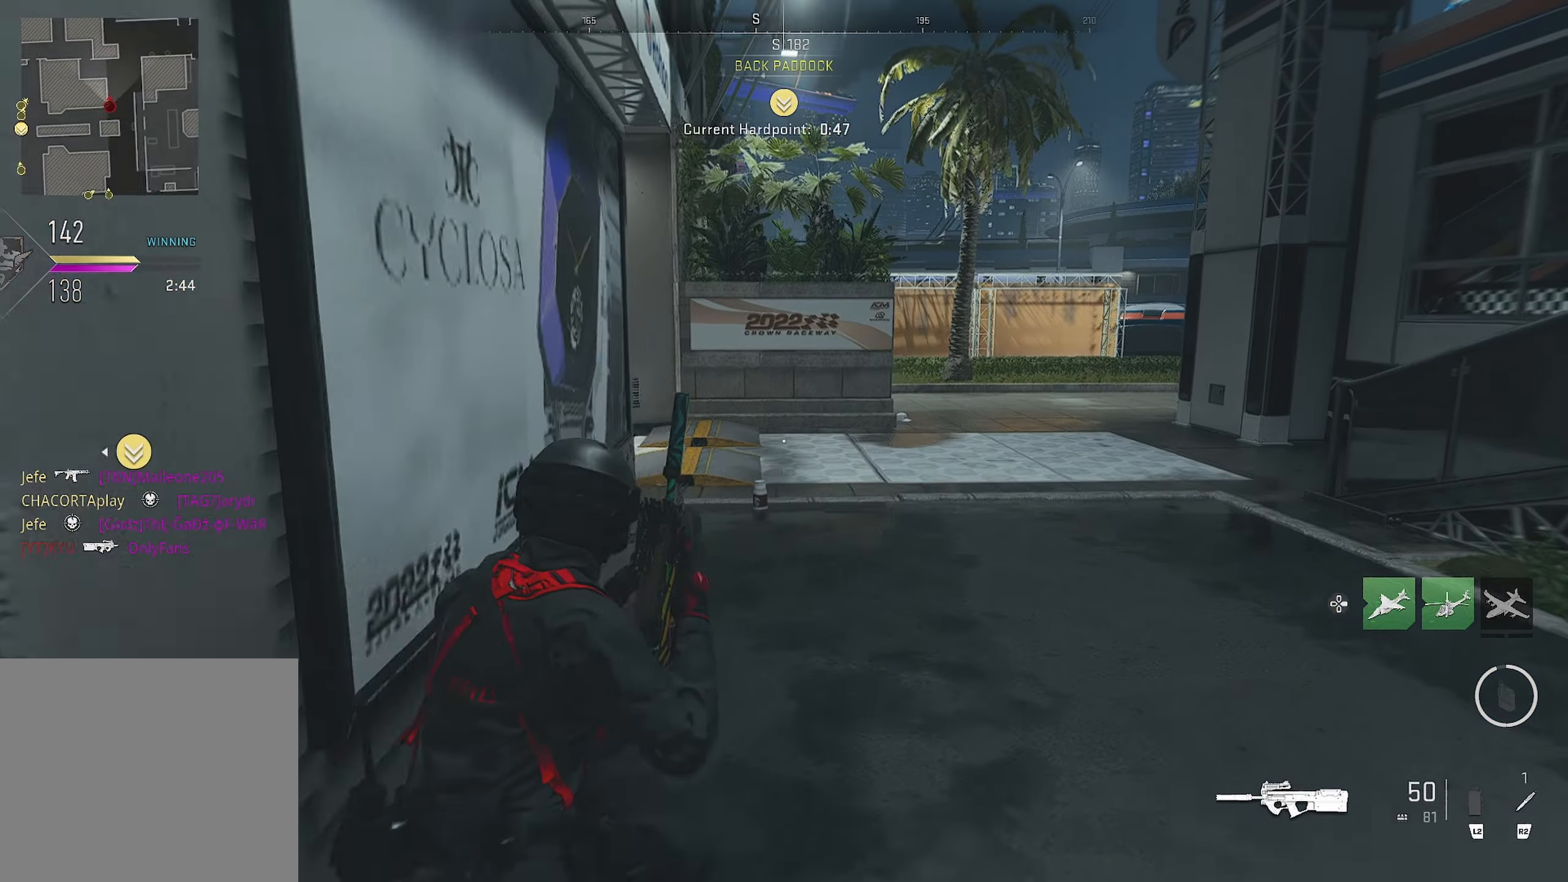
{"dt_ms": 500, "buttons": [], "left_stick": "up", "right_stick": "center", "events": [[67, "right_stick", "up-left"], [217, "right_stick", "center"]]}
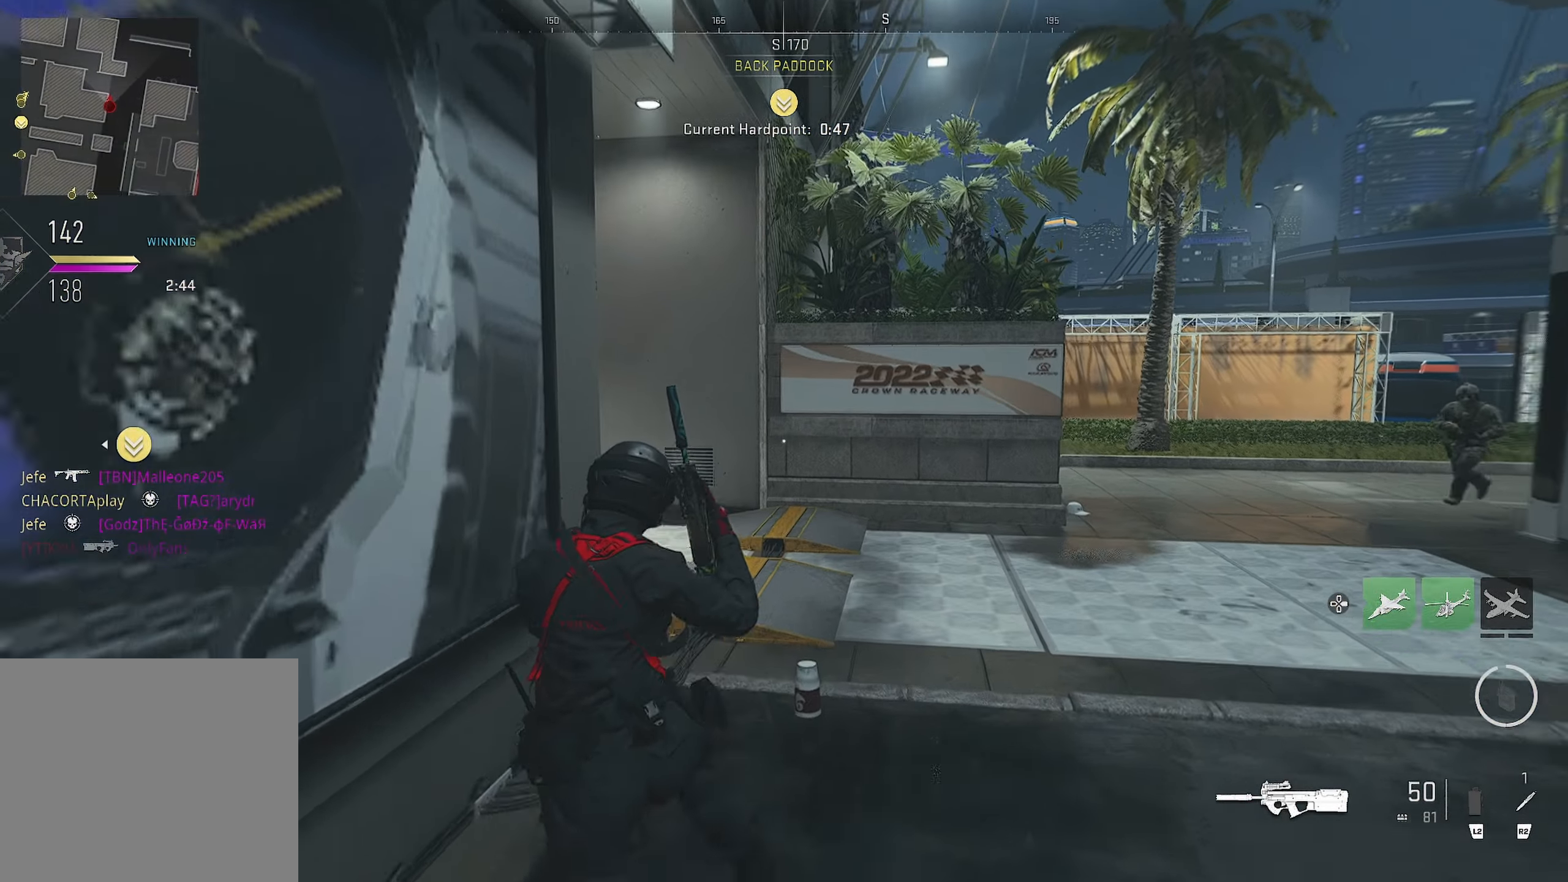
{"dt_ms": 500, "buttons": ["L1", "R1"], "left_stick": "right", "right_stick": "down", "events": [[167, "right_stick", "right"], [350, "L1", "down"], [350, "left_stick", "right"], [383, "R1", "down"], [383, "right_stick", "down"]]}
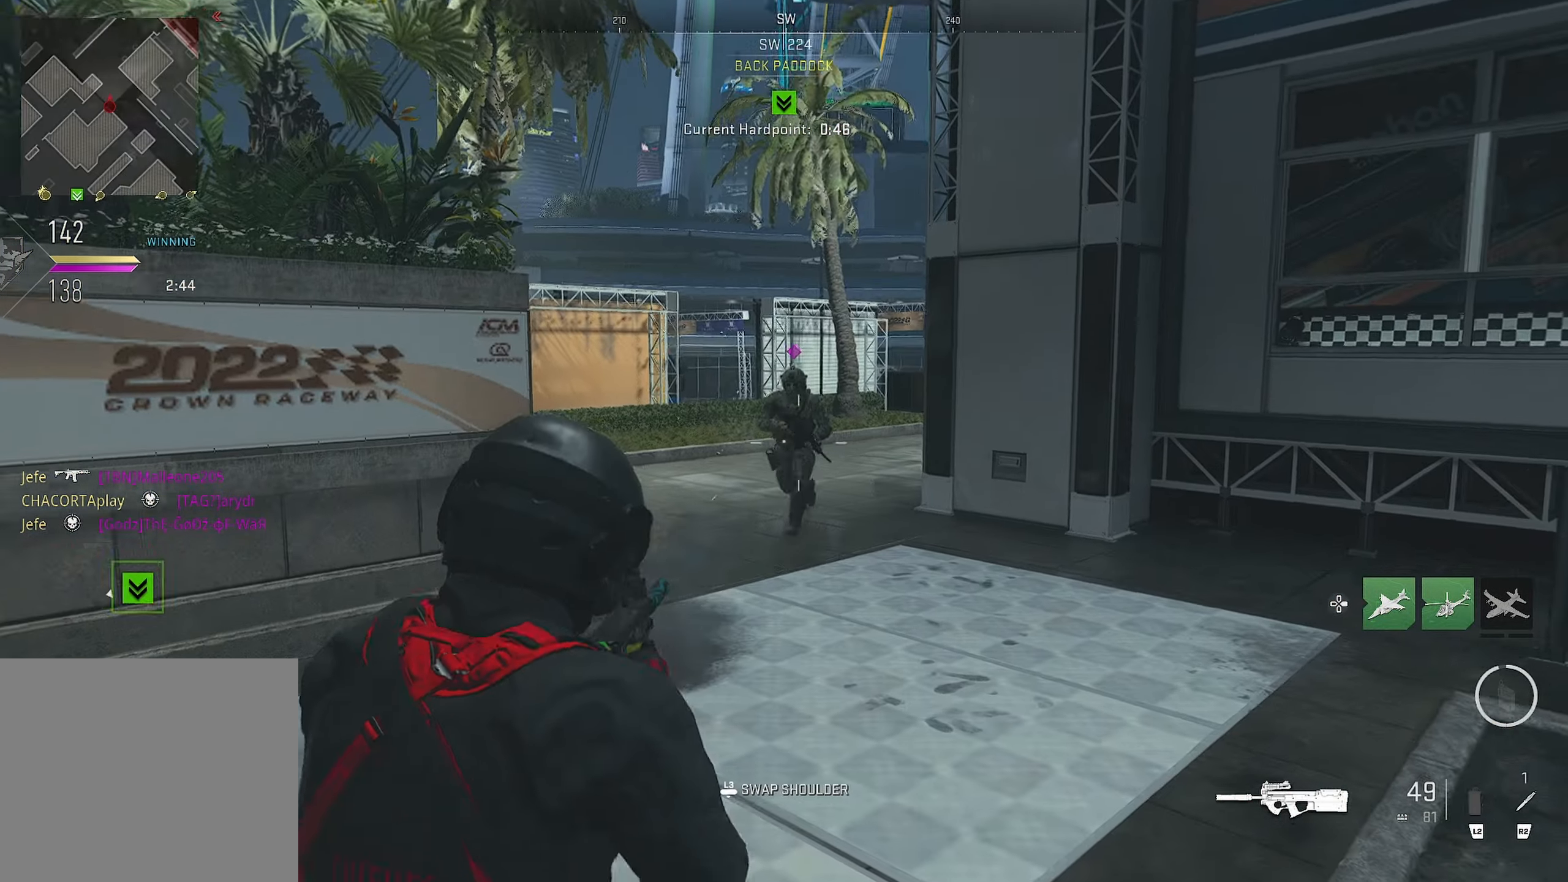
{"dt_ms": 500, "buttons": ["L1", "R1"], "left_stick": "left", "right_stick": "center", "events": [[17, "left_stick", "down-right"], [17, "right_stick", "center"], [83, "right_stick", "left"], [333, "left_stick", "left"], [333, "right_stick", "center"]]}
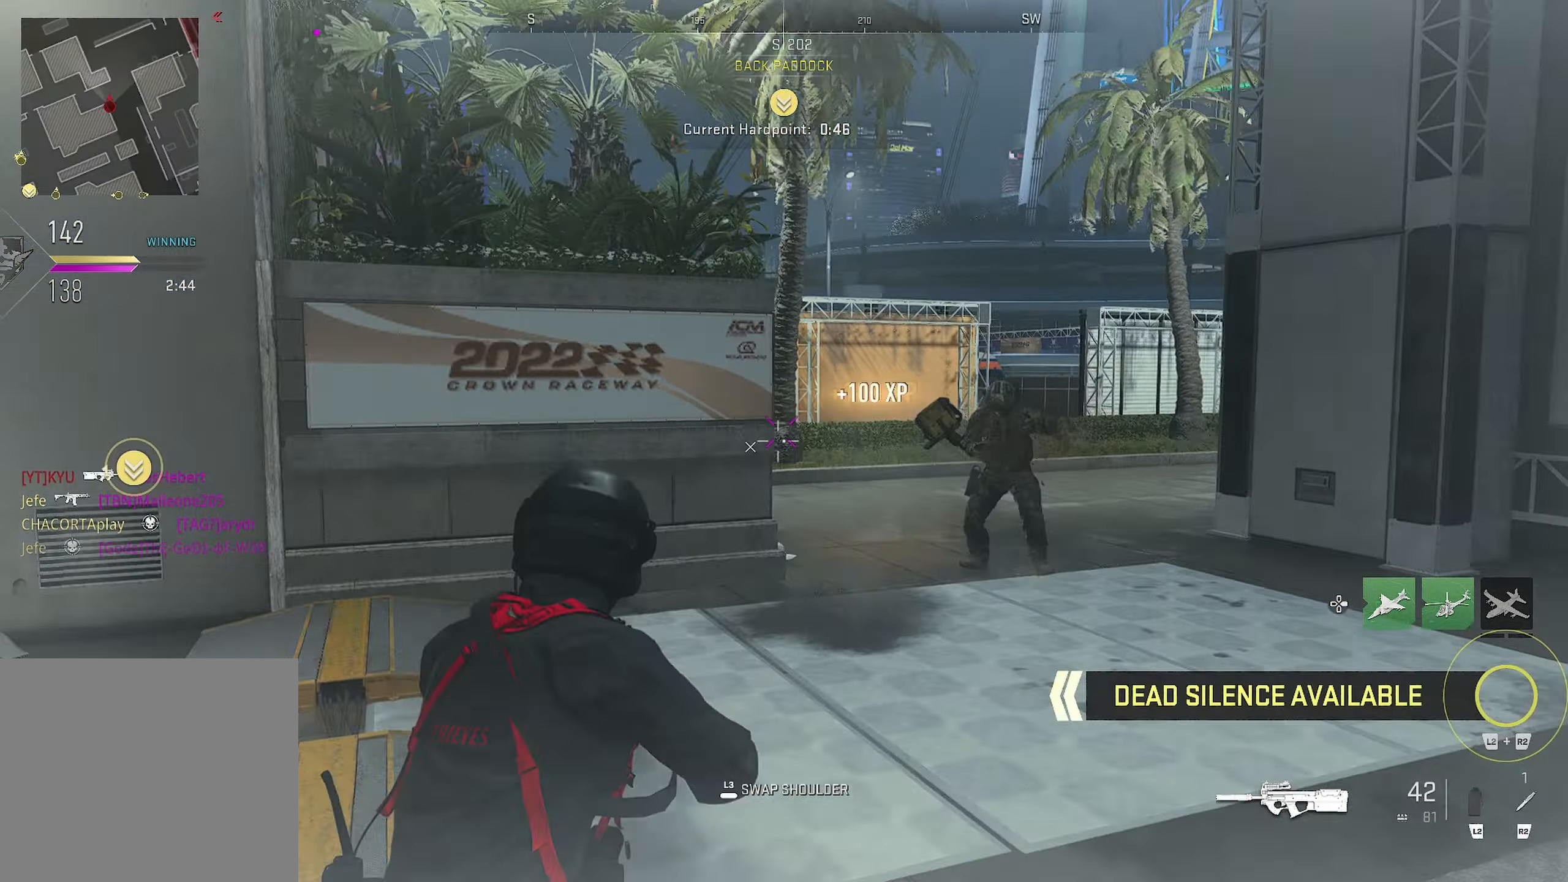
{"dt_ms": 500, "buttons": [], "left_stick": "up-left", "right_stick": "left", "events": [[17, "left_stick", "up-left"], [17, "right_stick", "left"], [33, "L1", "up"], [33, "R1", "up"], [133, "left_stick", "up"], [383, "left_stick", "up-left"]]}
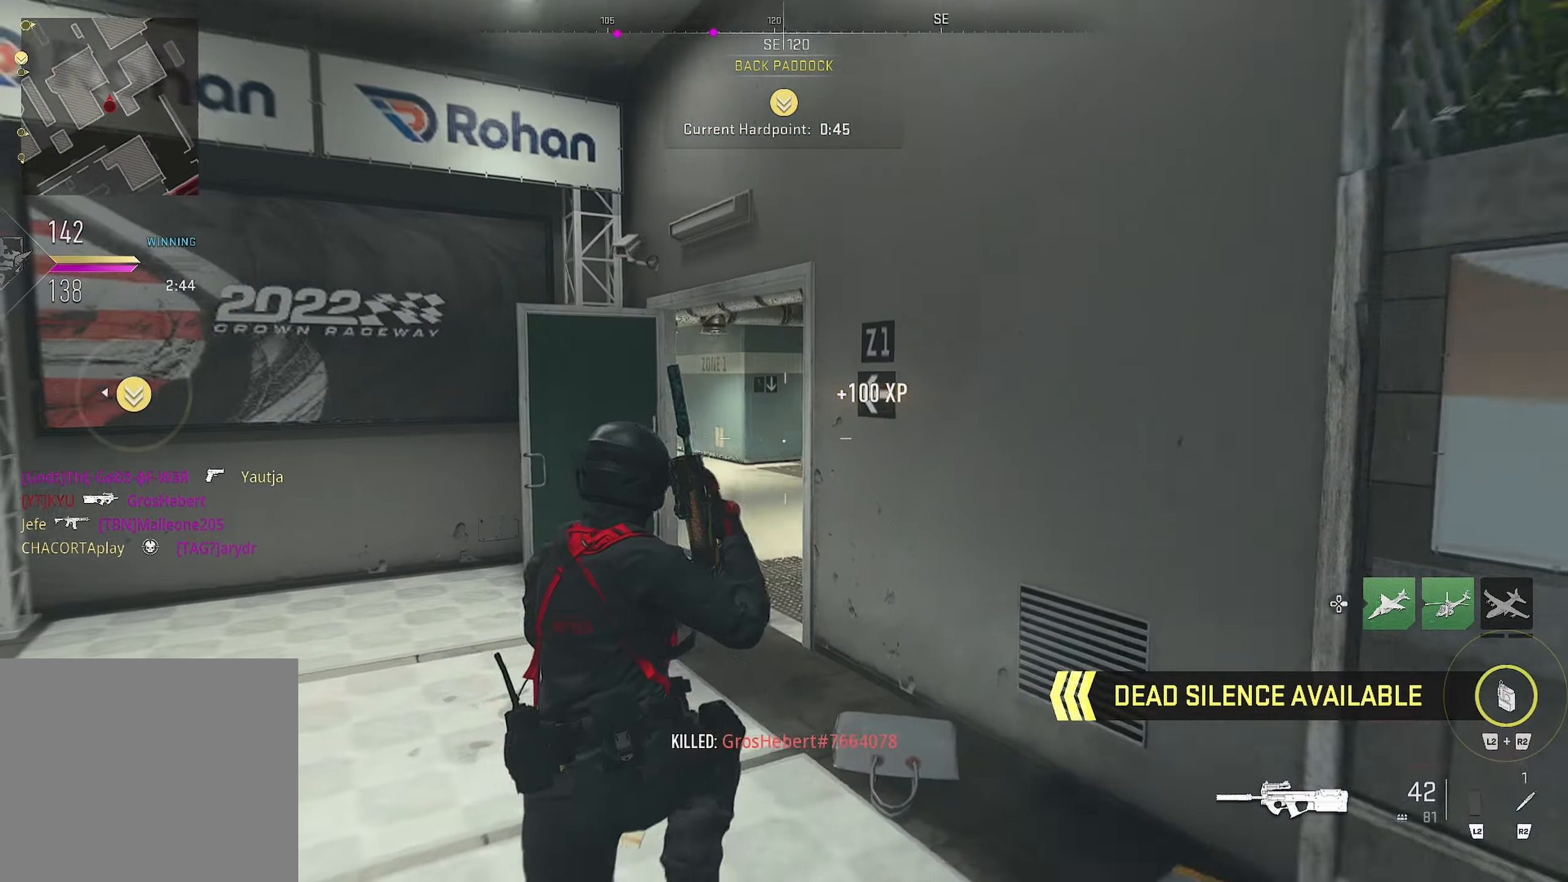
{"dt_ms": 500, "buttons": [], "left_stick": "up-right", "right_stick": "center", "events": [[67, "right_stick", "center"], [300, "left_stick", "up-right"]]}
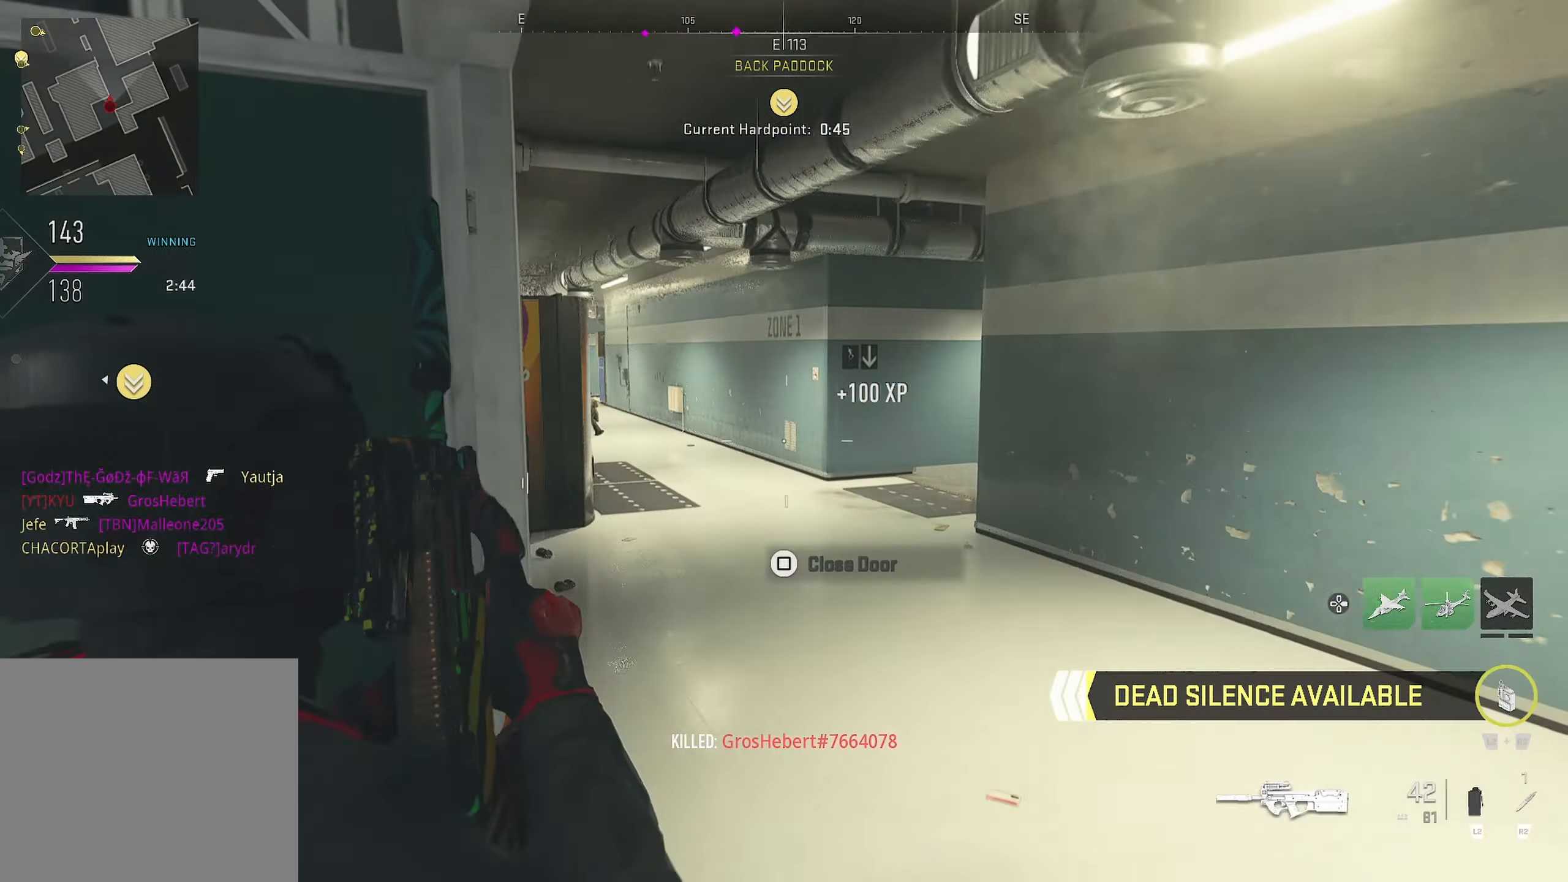
{"dt_ms": 500, "buttons": ["L1"], "left_stick": "right", "right_stick": "up", "events": [[367, "L1", "down"], [417, "right_stick", "up"], [433, "left_stick", "right"]]}
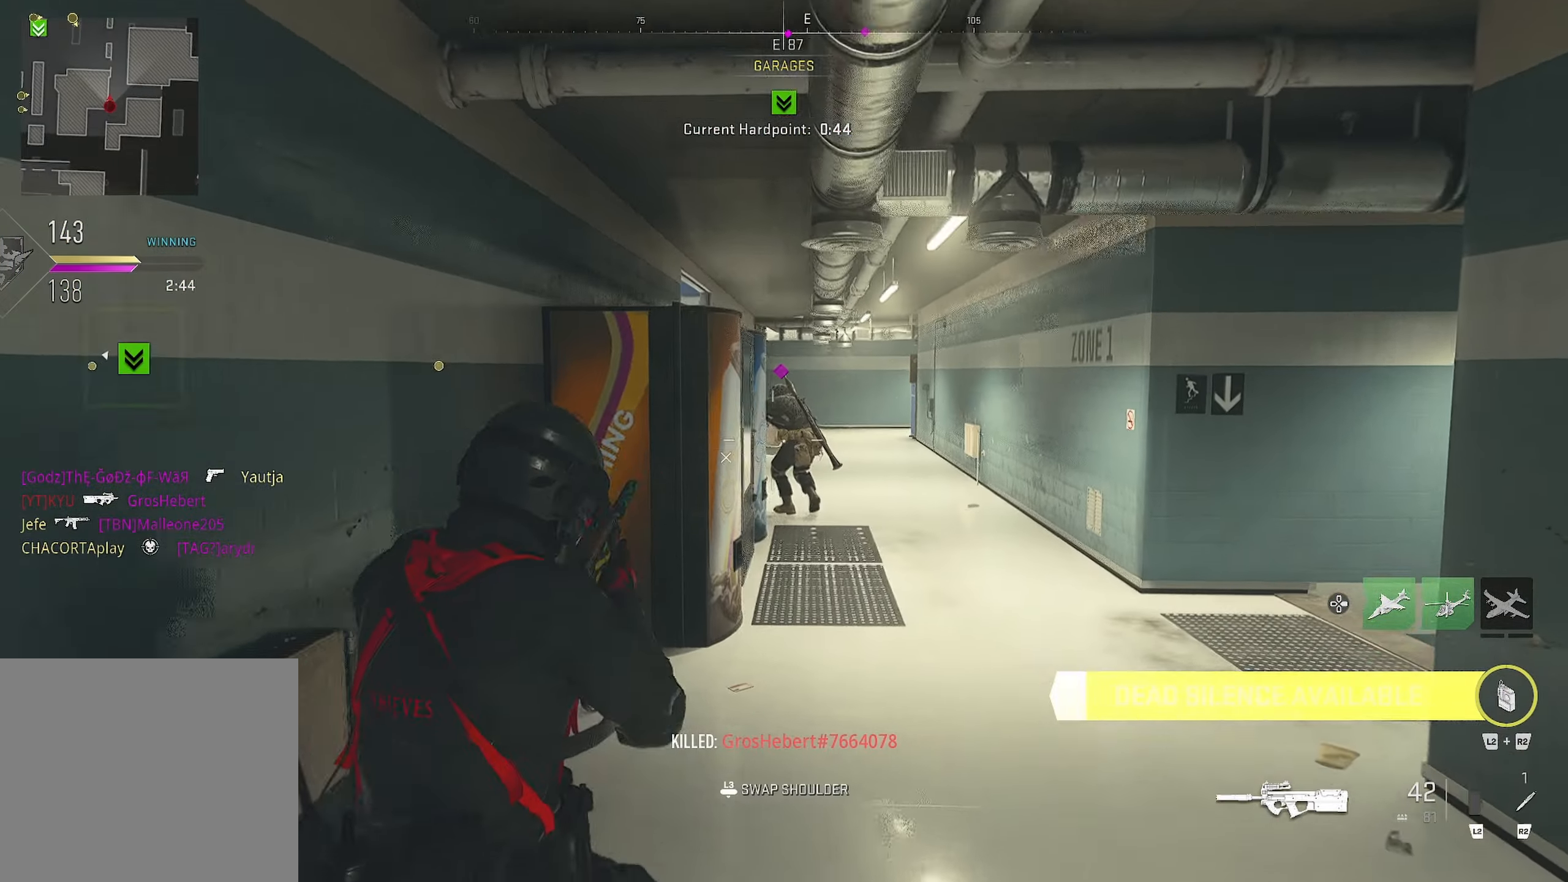
{"dt_ms": 500, "buttons": ["L1", "R1"], "left_stick": "right", "right_stick": "down", "events": [[33, "R1", "down"], [167, "right_stick", "left"], [384, "right_stick", "down"]]}
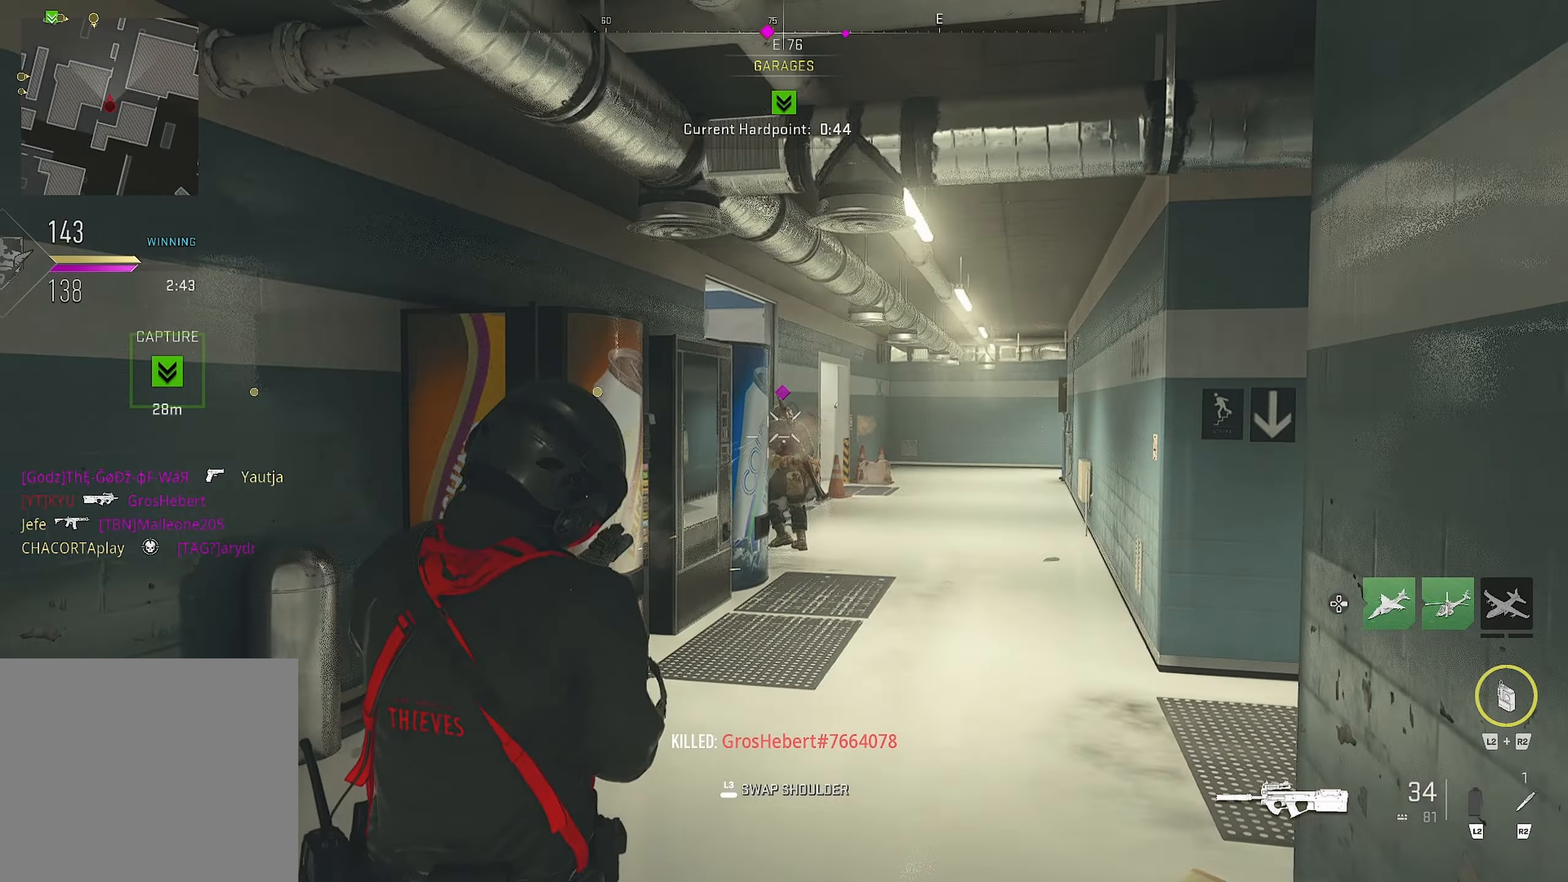
{"dt_ms": 500, "buttons": [], "left_stick": "down-left", "right_stick": "down-left", "events": [[34, "L1", "up"], [34, "right_stick", "center"], [100, "R1", "up"], [100, "left_stick", "up"], [134, "right_stick", "right"], [384, "left_stick", "down-left"], [500, "right_stick", "down-left"]]}
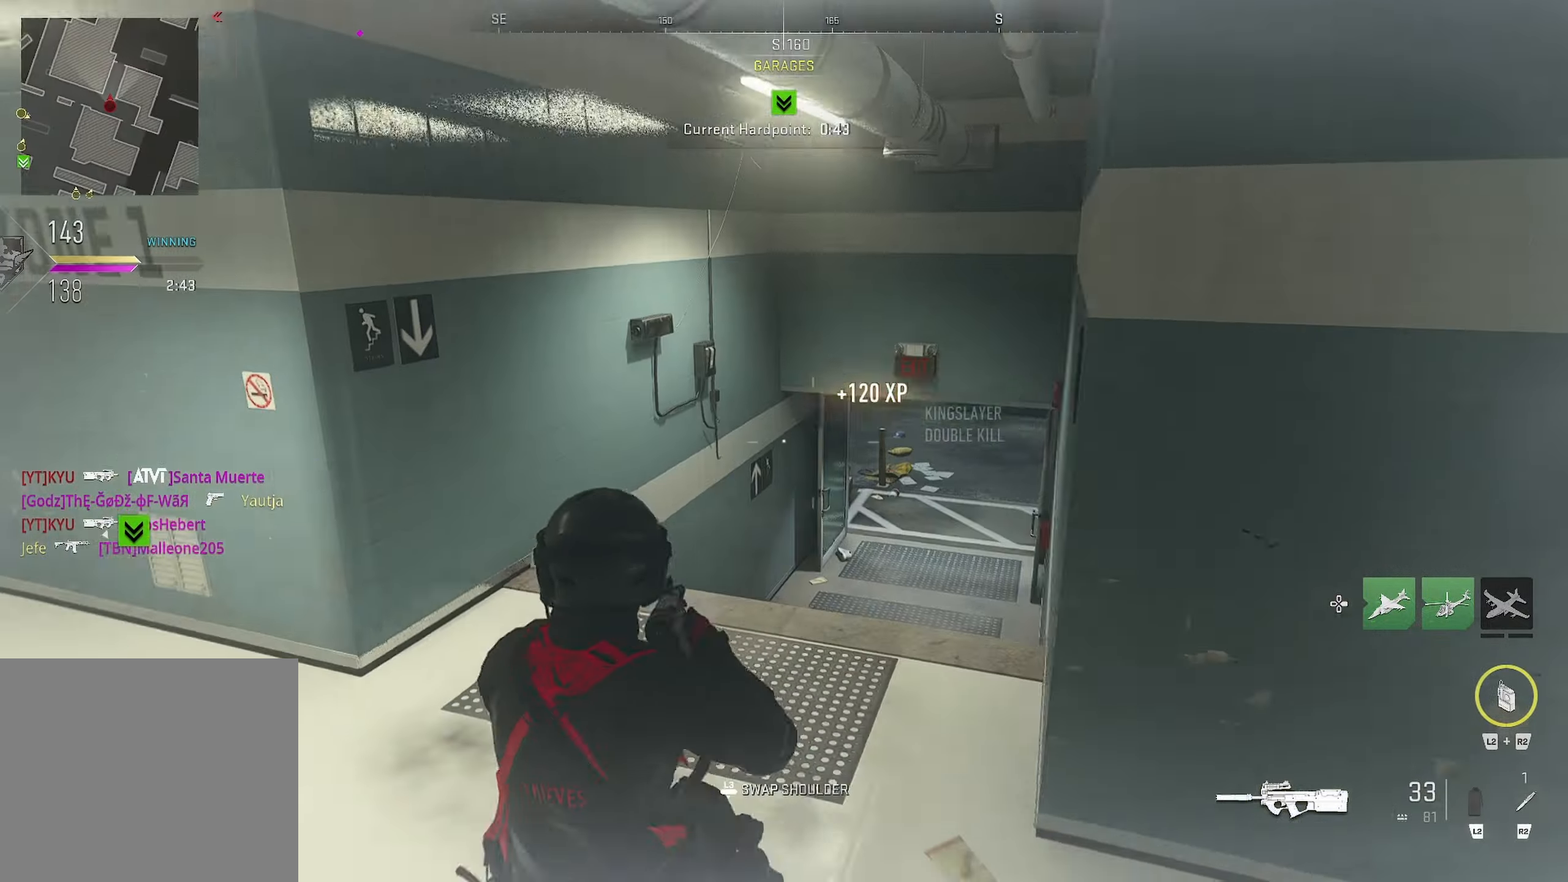
{"dt_ms": 500, "buttons": [], "left_stick": "up", "right_stick": "left", "events": [[234, "left_stick", "up"], [234, "right_stick", "up-left"], [450, "right_stick", "left"]]}
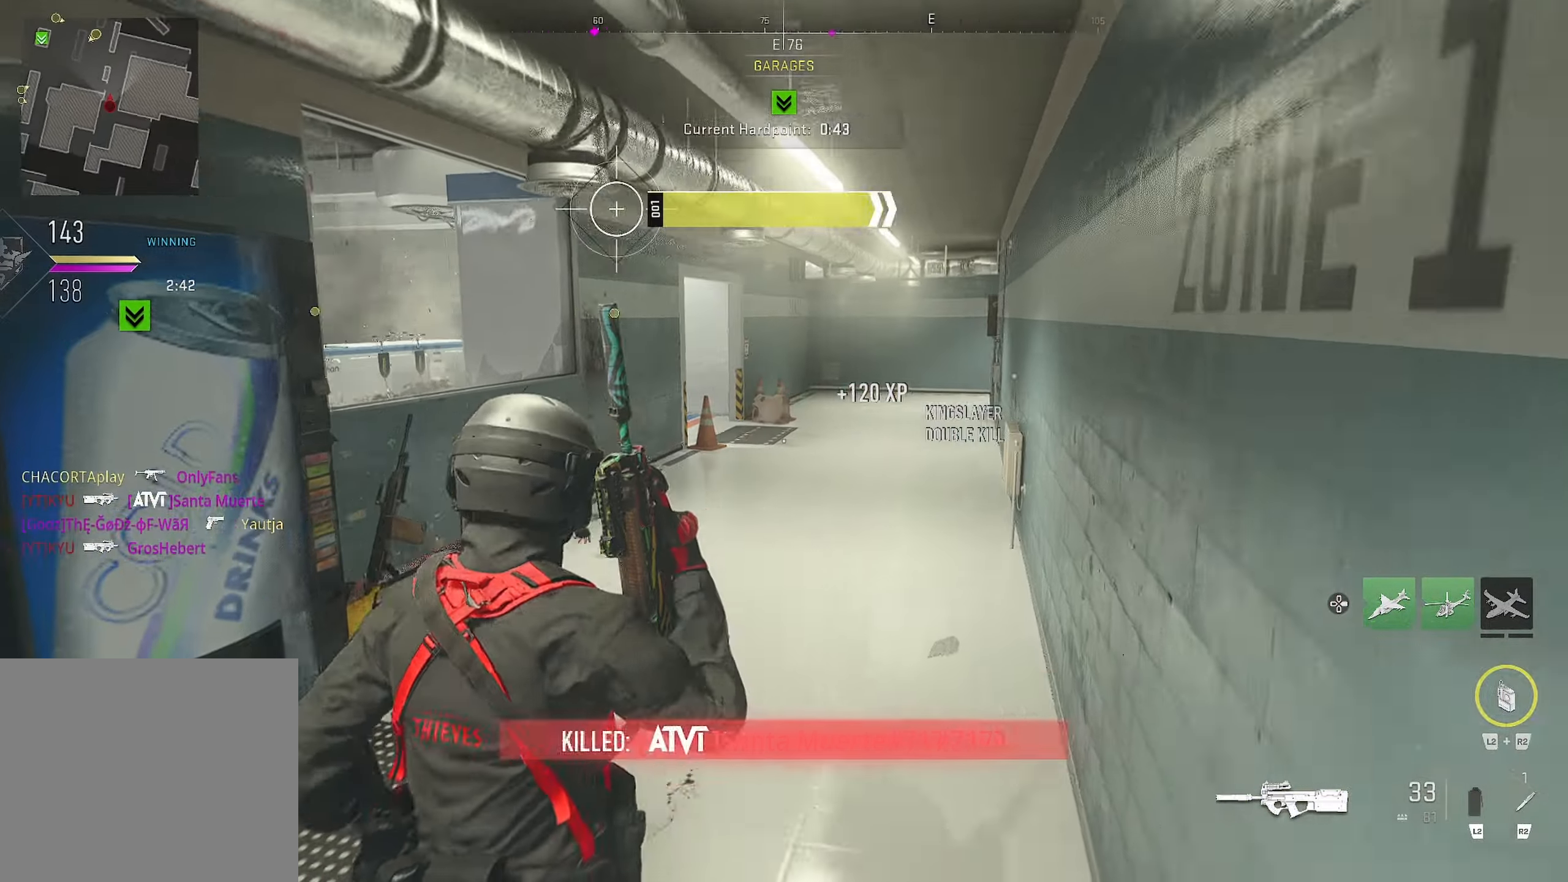
{"dt_ms": 500, "buttons": [], "left_stick": "right", "right_stick": "center", "events": [[400, "right_stick", "center"], [484, "left_stick", "right"]]}
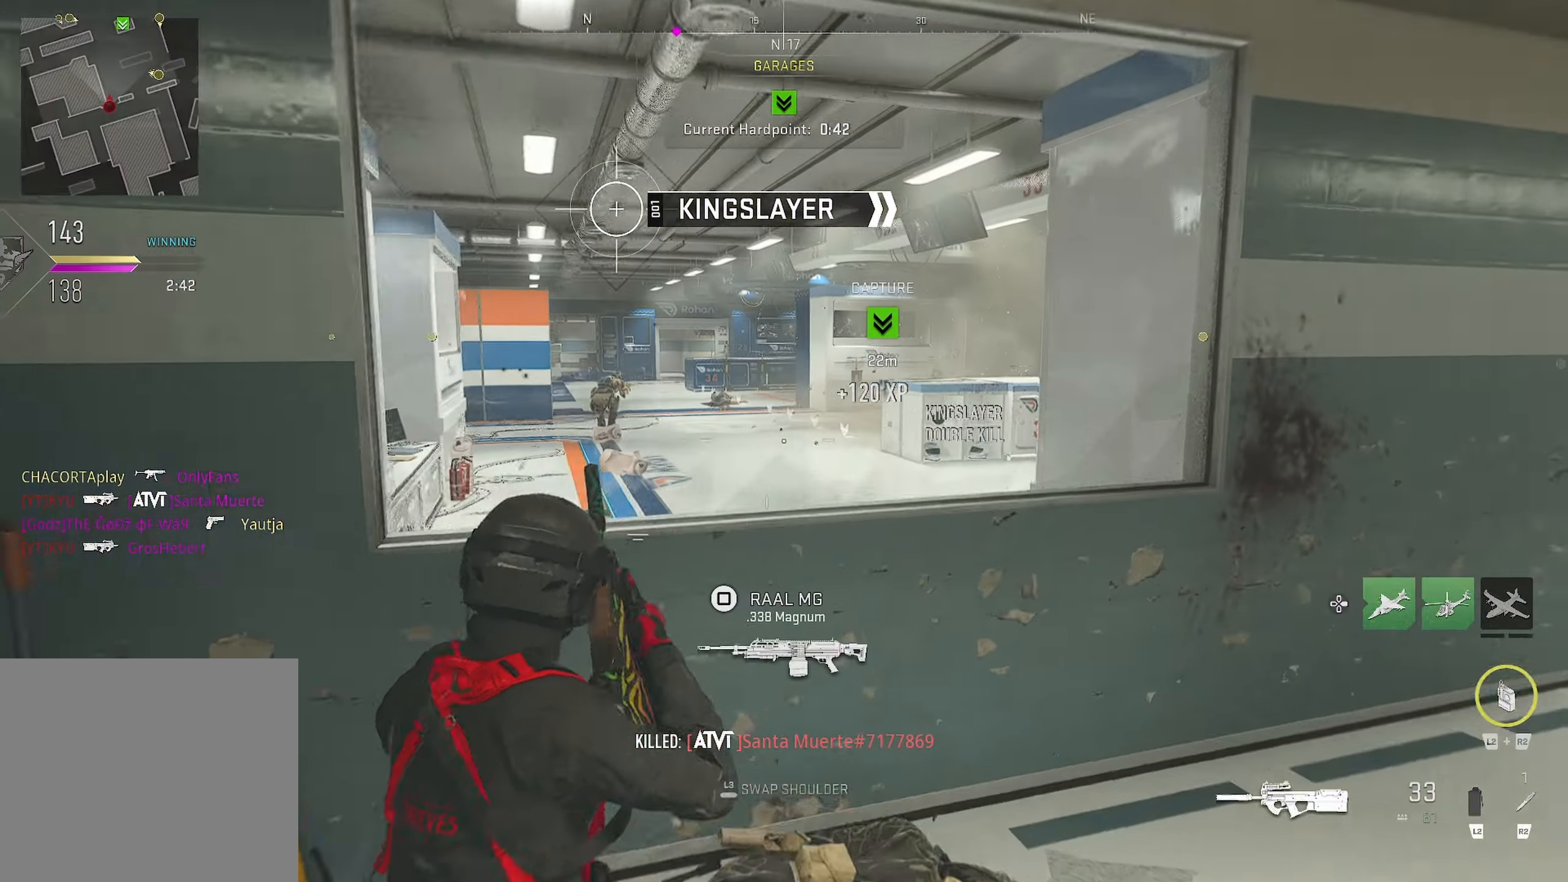
{"dt_ms": 500, "buttons": ["L1"], "left_stick": "left", "right_stick": "up", "events": [[50, "right_stick", "right"], [250, "left_stick", "up-left"], [250, "right_stick", "left"], [417, "L1", "down"], [417, "left_stick", "left"], [484, "right_stick", "up"]]}
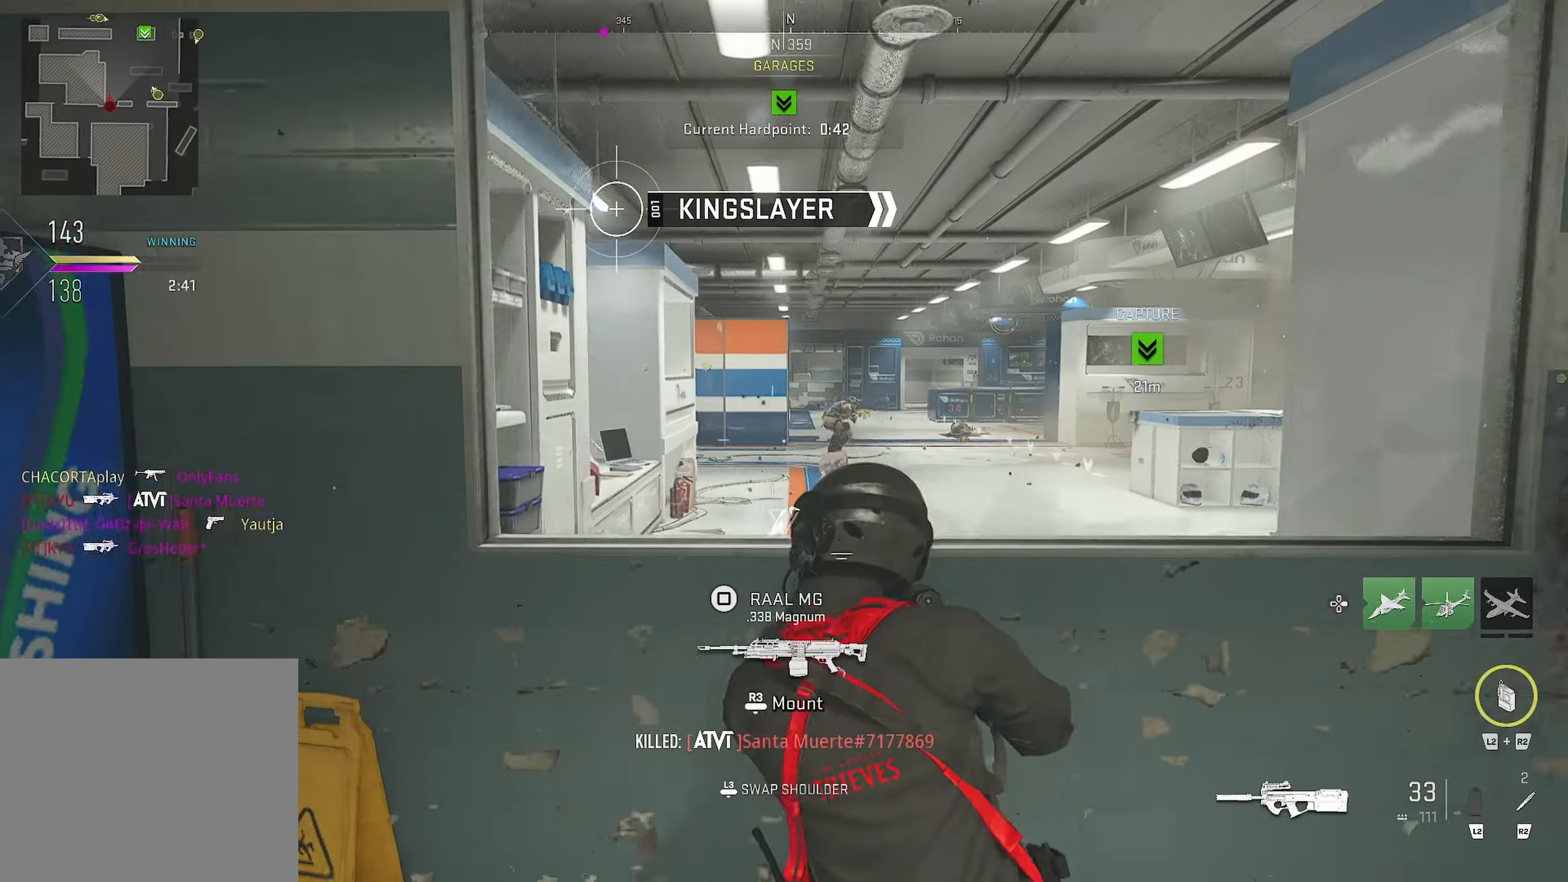
{"dt_ms": 500, "buttons": ["L1", "R1"], "left_stick": "right", "right_stick": "center", "events": [[117, "right_stick", "center"], [184, "right_stick", "right"], [200, "left_stick", "up-right"], [334, "left_stick", "right"], [367, "right_stick", "left"], [417, "R1", "down"], [450, "right_stick", "center"]]}
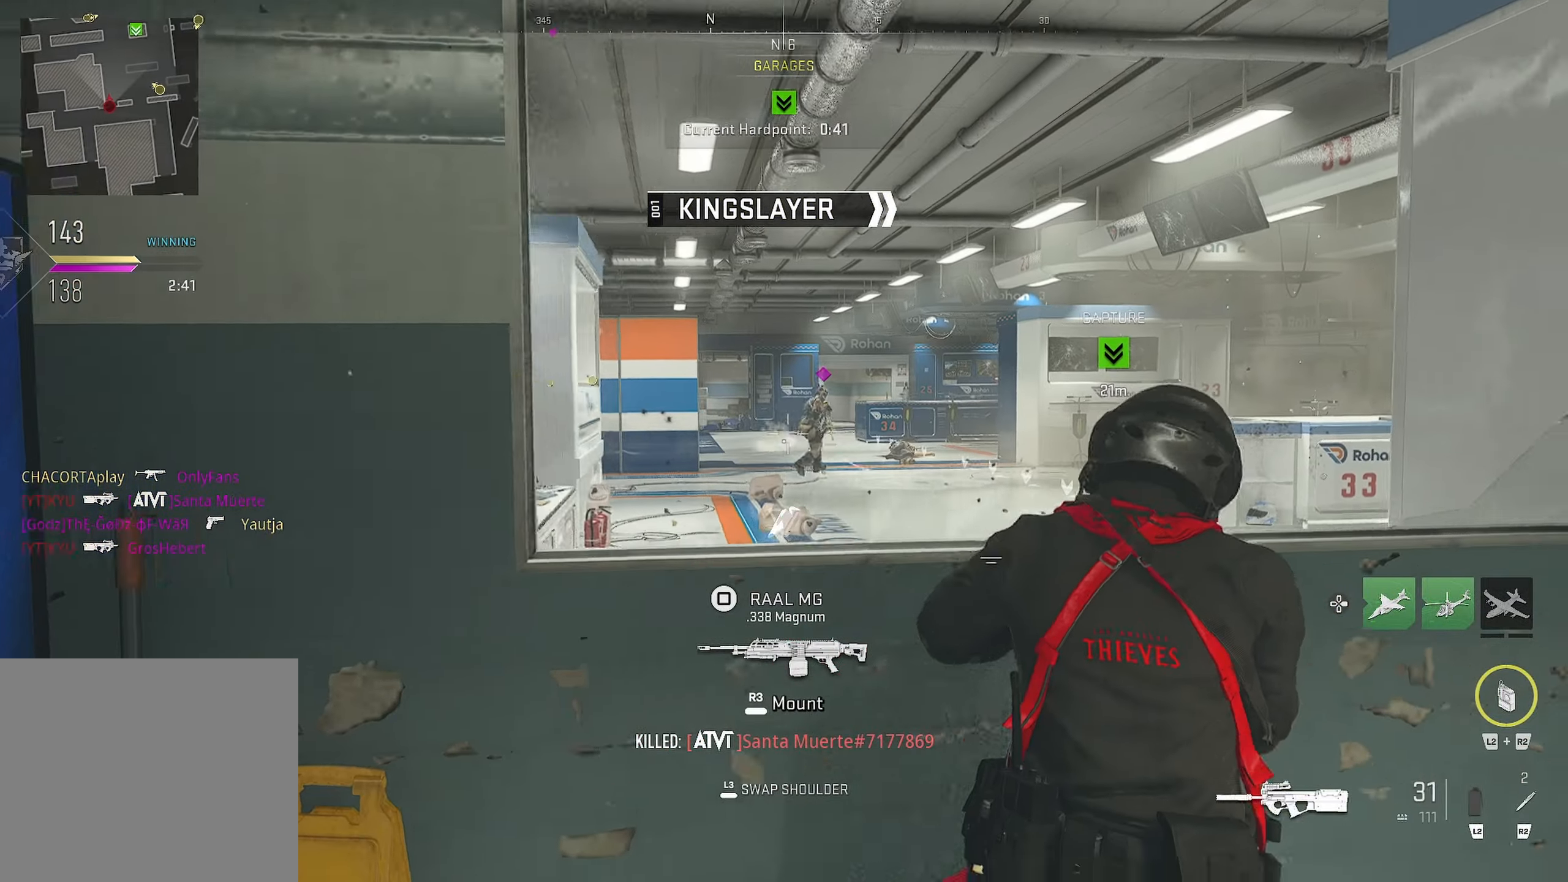
{"dt_ms": 500, "buttons": ["L1", "R1"], "left_stick": "down-right", "right_stick": "center", "events": [[34, "right_stick", "right"], [84, "right_stick", "center"], [317, "left_stick", "down-right"]]}
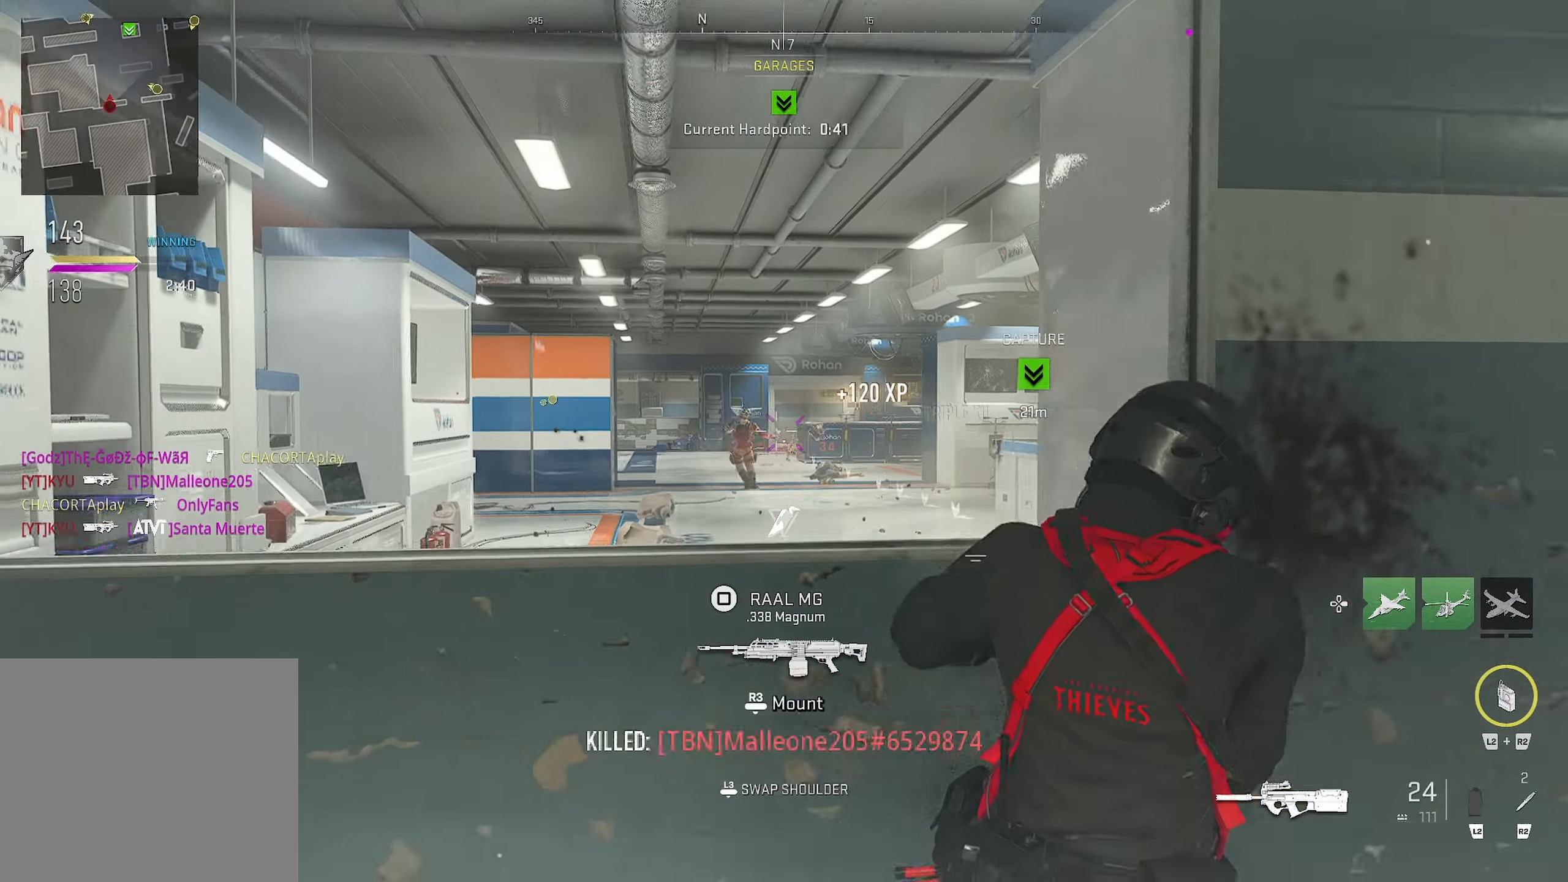
{"dt_ms": 500, "buttons": [], "left_stick": "up-right", "right_stick": "right", "events": [[17, "L1", "up"], [17, "left_stick", "down"], [34, "L3", "down"], [34, "right_stick", "down-right"], [50, "R1", "up"], [134, "left_stick", "down-right"], [134, "right_stick", "right"], [267, "L3", "up"], [267, "left_stick", "up-right"]]}